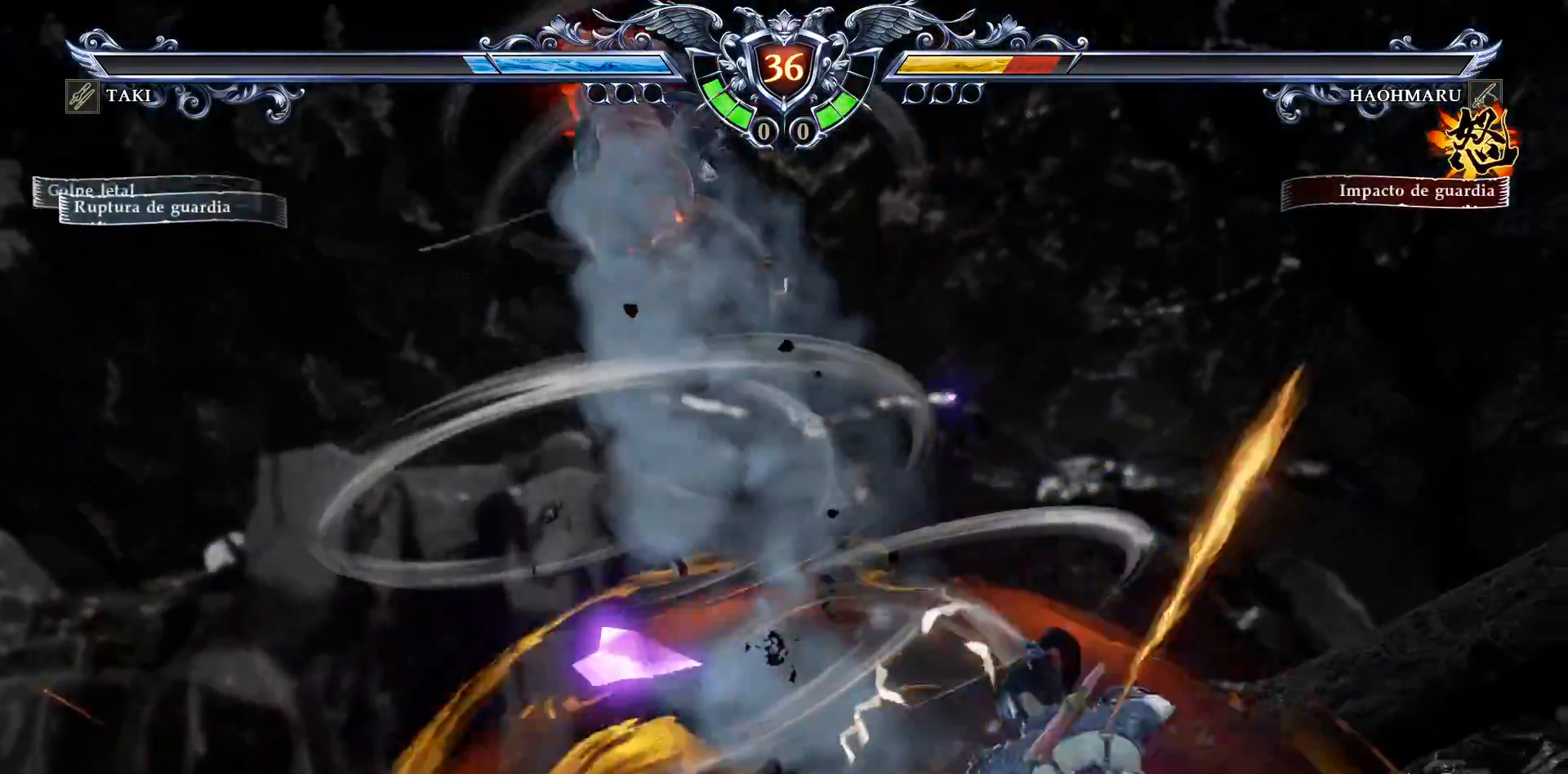
Gameplay with a controller (PlayStation layout); each line is a JSON object with the inputs held at the frame after it. "events" lists button and stick changes between this image and that frame as [ms after this image, input, new state], when the widget could be followed in between. Not read: left_stick.
{"buttons": [], "right_stick": "center", "events": [[200, "L2", "up"]]}
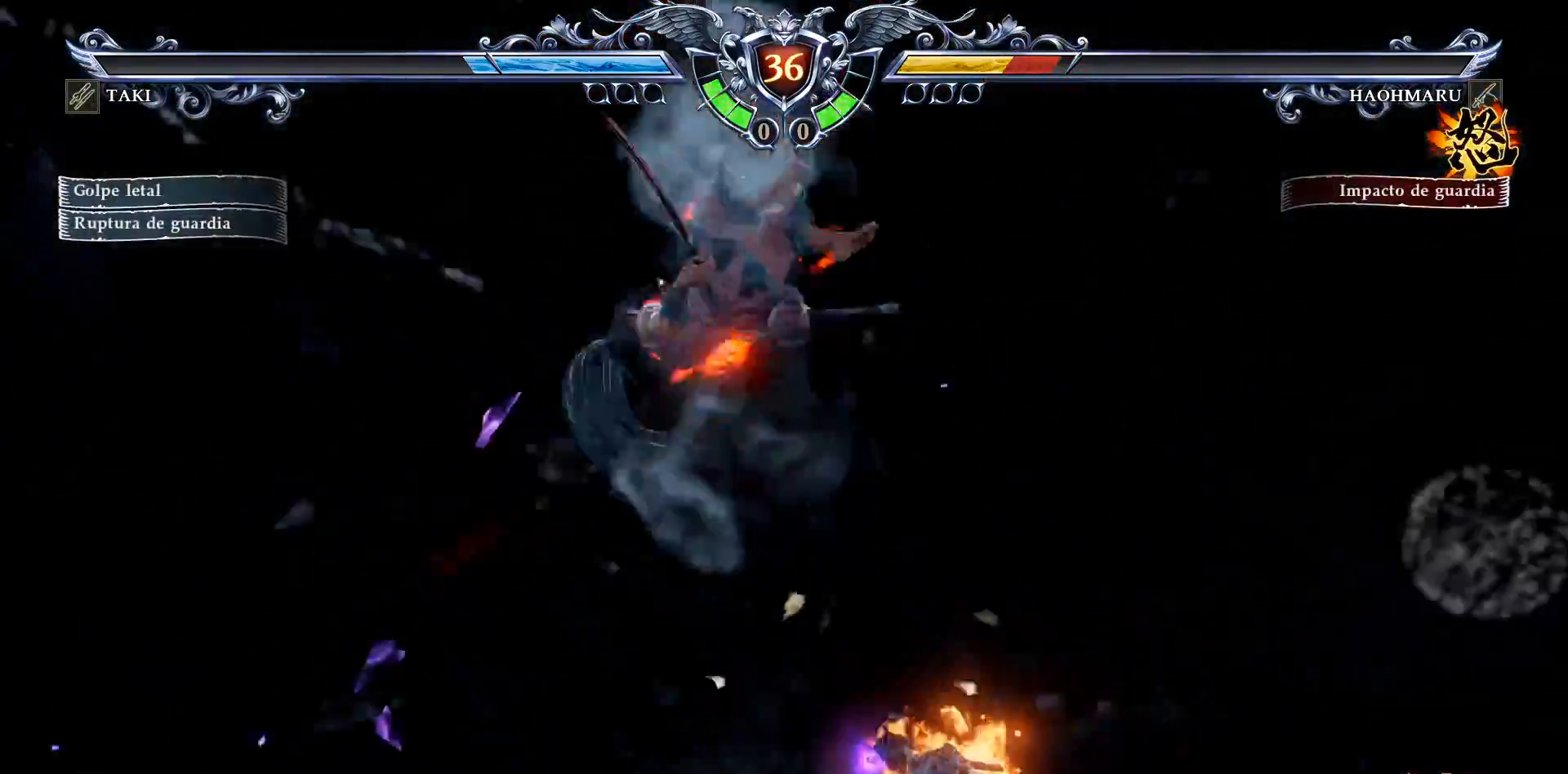
{"buttons": [], "right_stick": "center", "events": []}
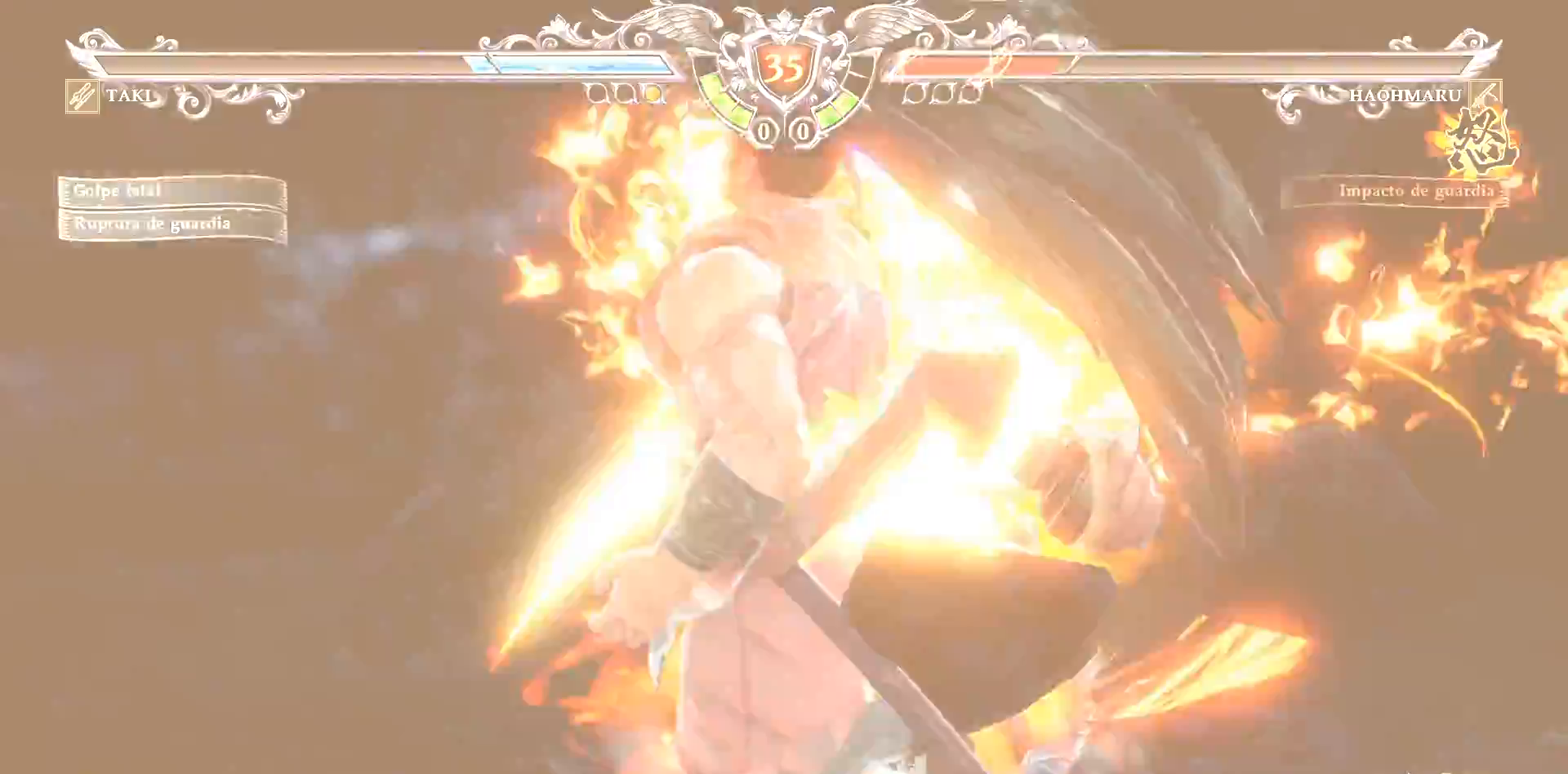
{"buttons": [], "right_stick": "center", "events": [[17, "L1", "down"], [100, "L1", "up"]]}
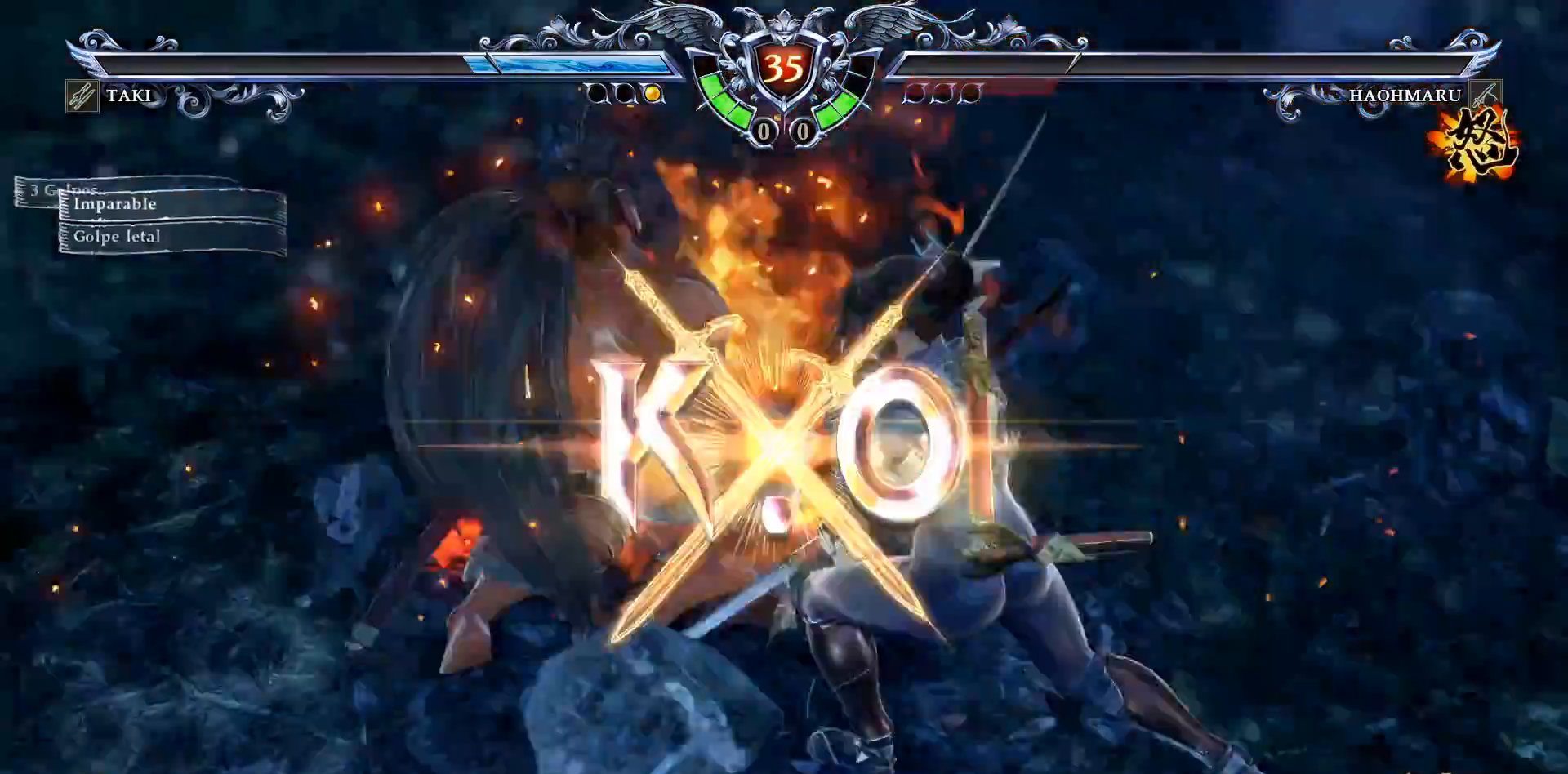
{"buttons": [], "right_stick": "center", "events": []}
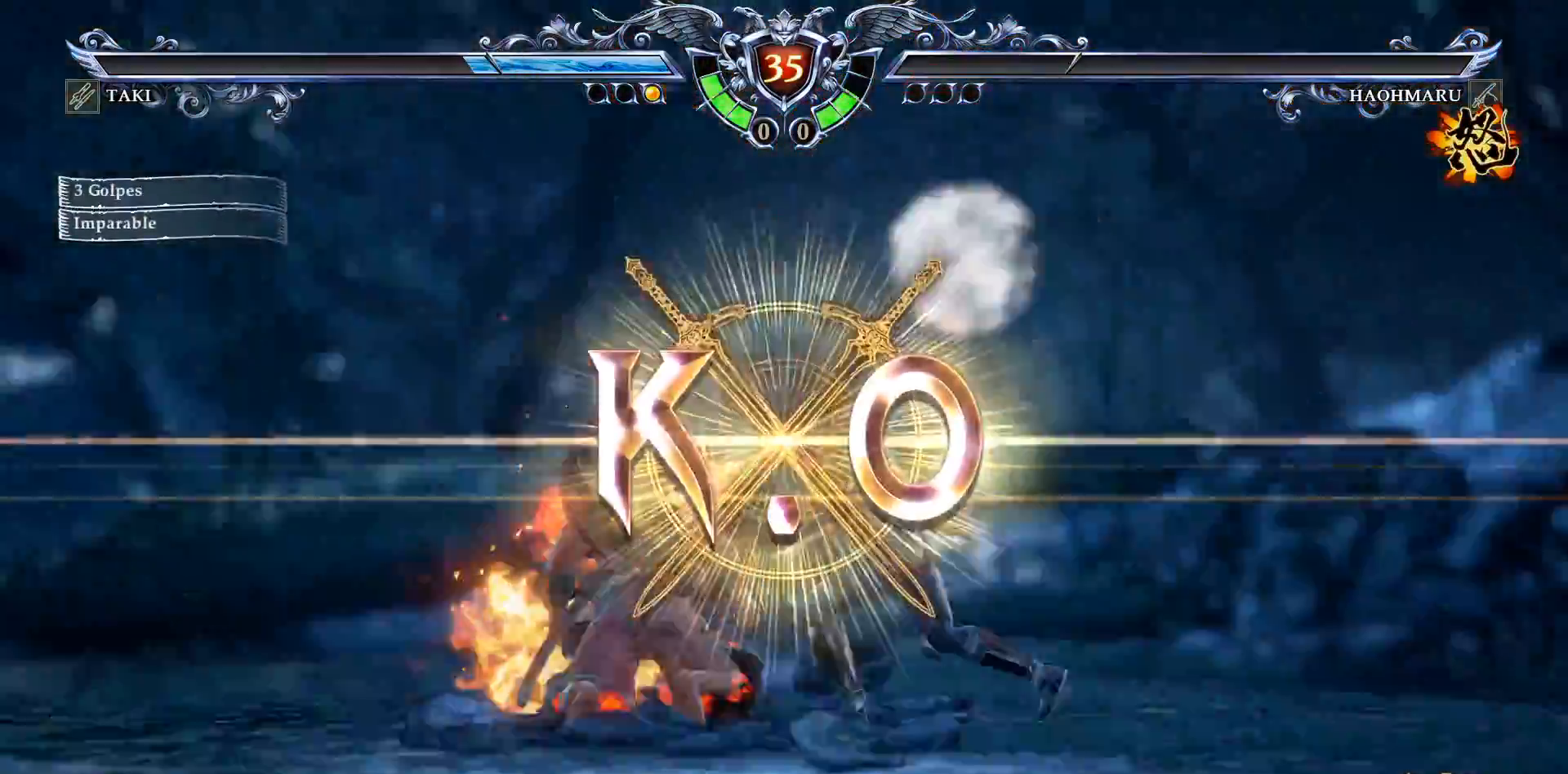
{"buttons": [], "right_stick": "center", "events": []}
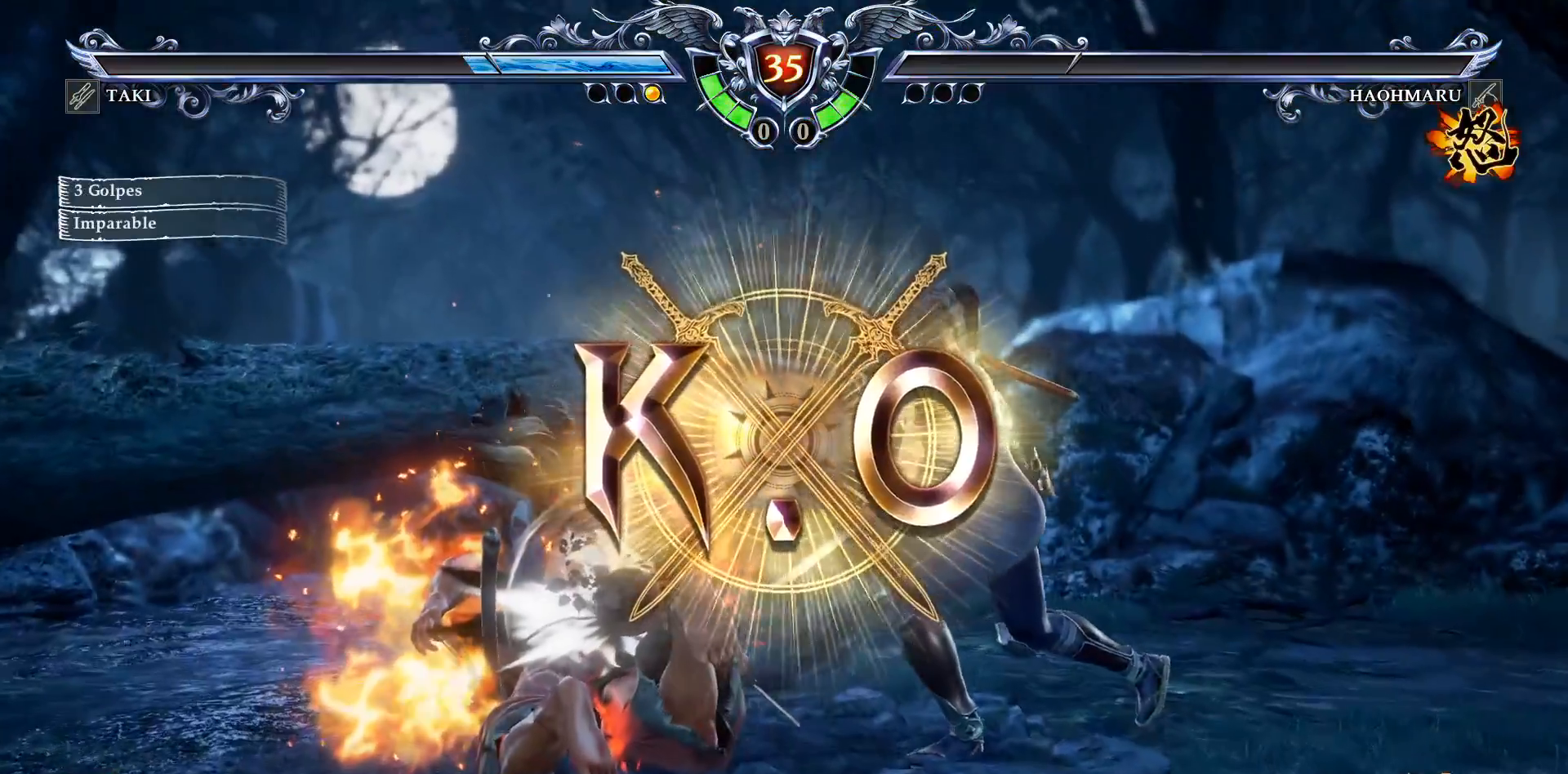
{"buttons": [], "right_stick": "center", "events": []}
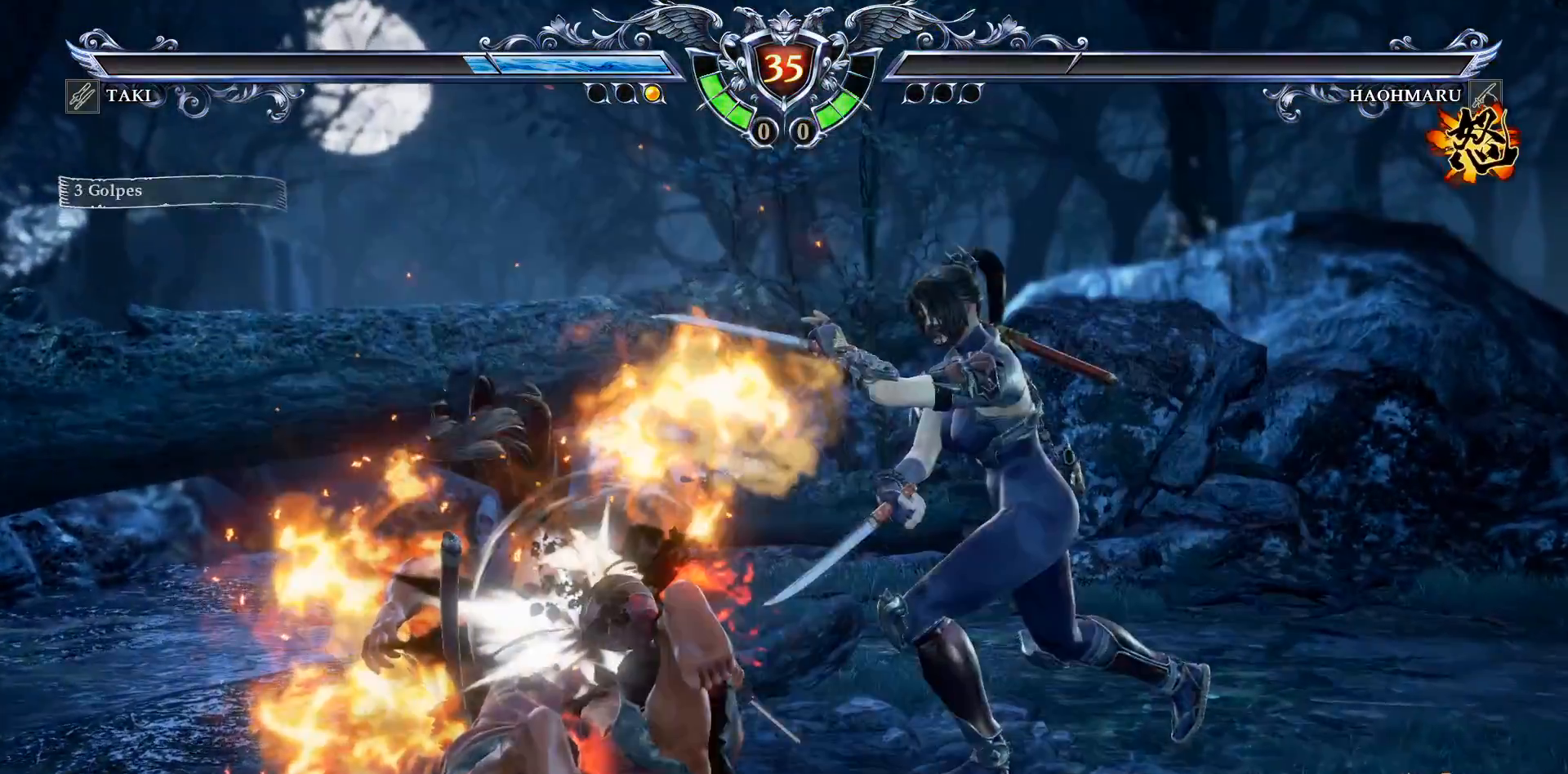
{"buttons": [], "right_stick": "center", "events": []}
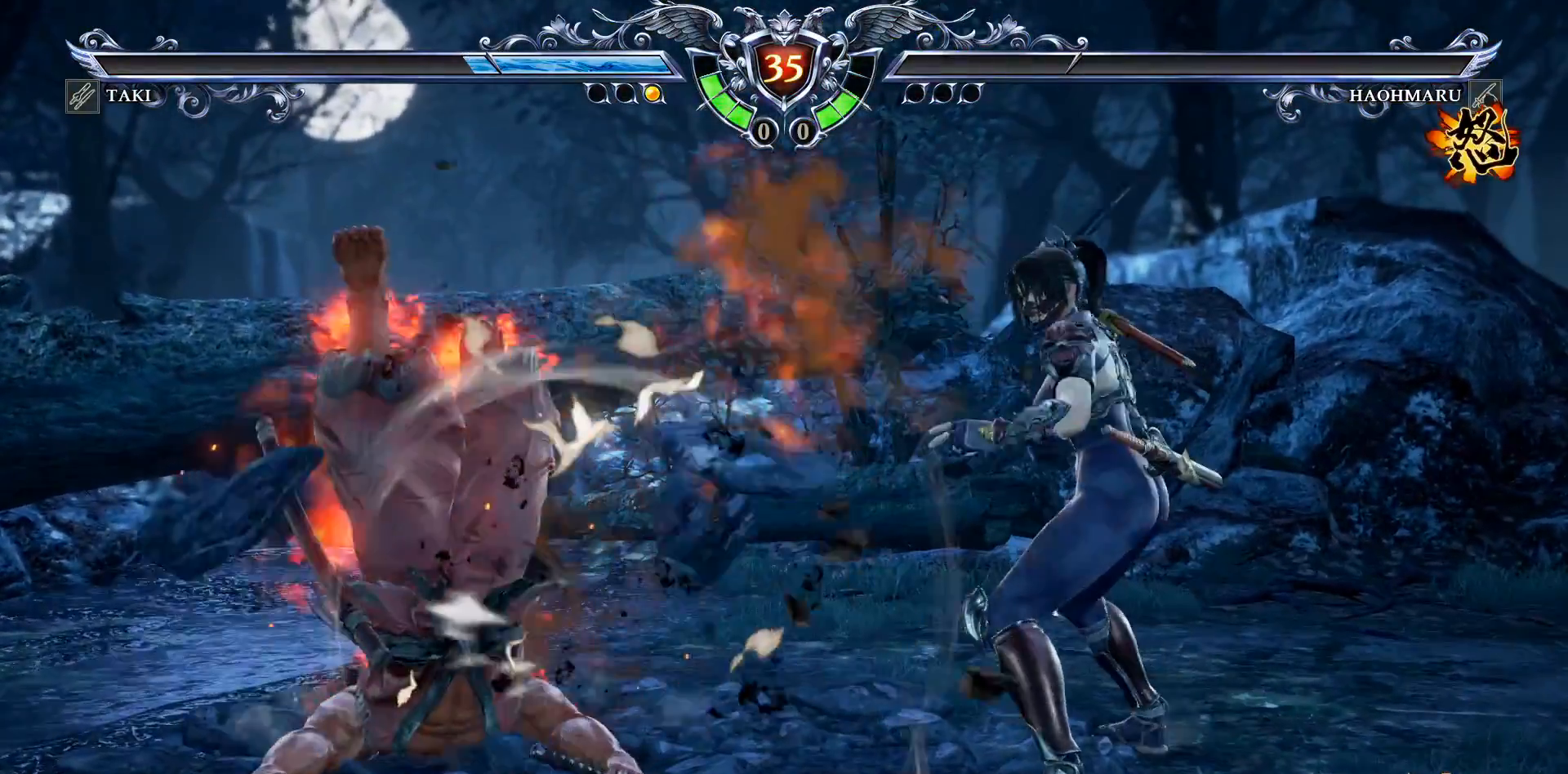
{"buttons": [], "right_stick": "center", "events": []}
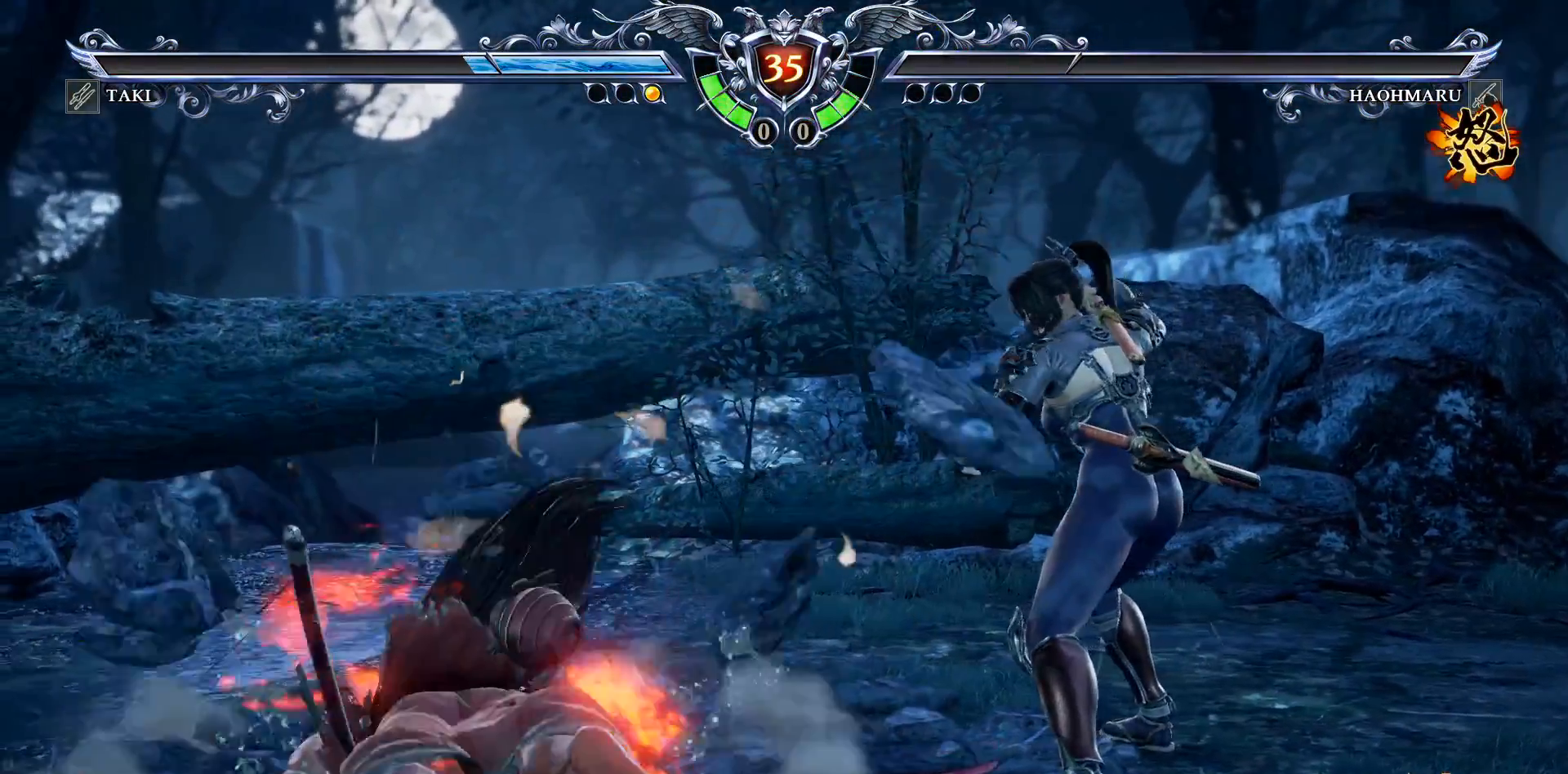
{"buttons": [], "right_stick": "center", "events": []}
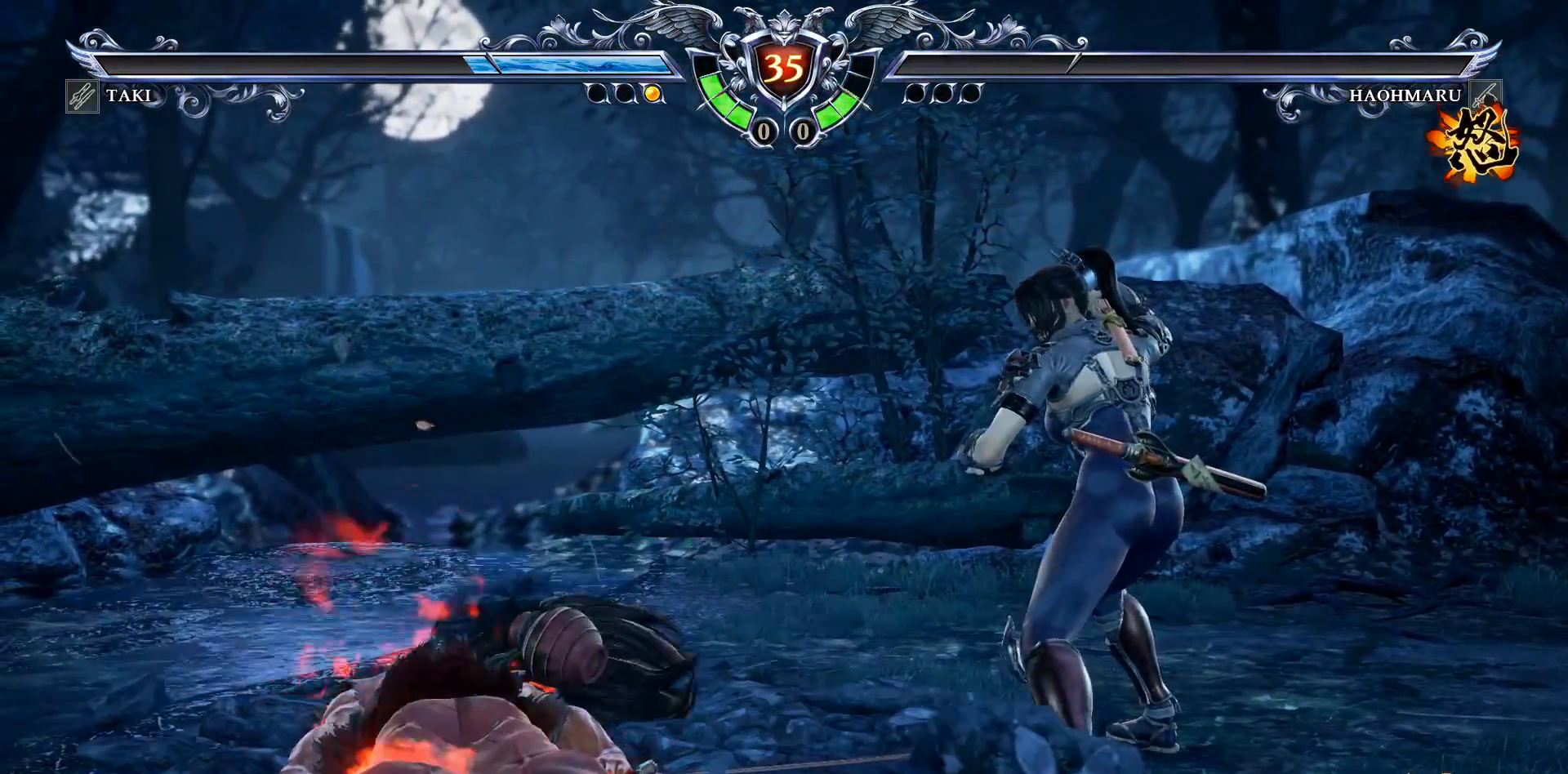
{"buttons": [], "right_stick": "center", "events": []}
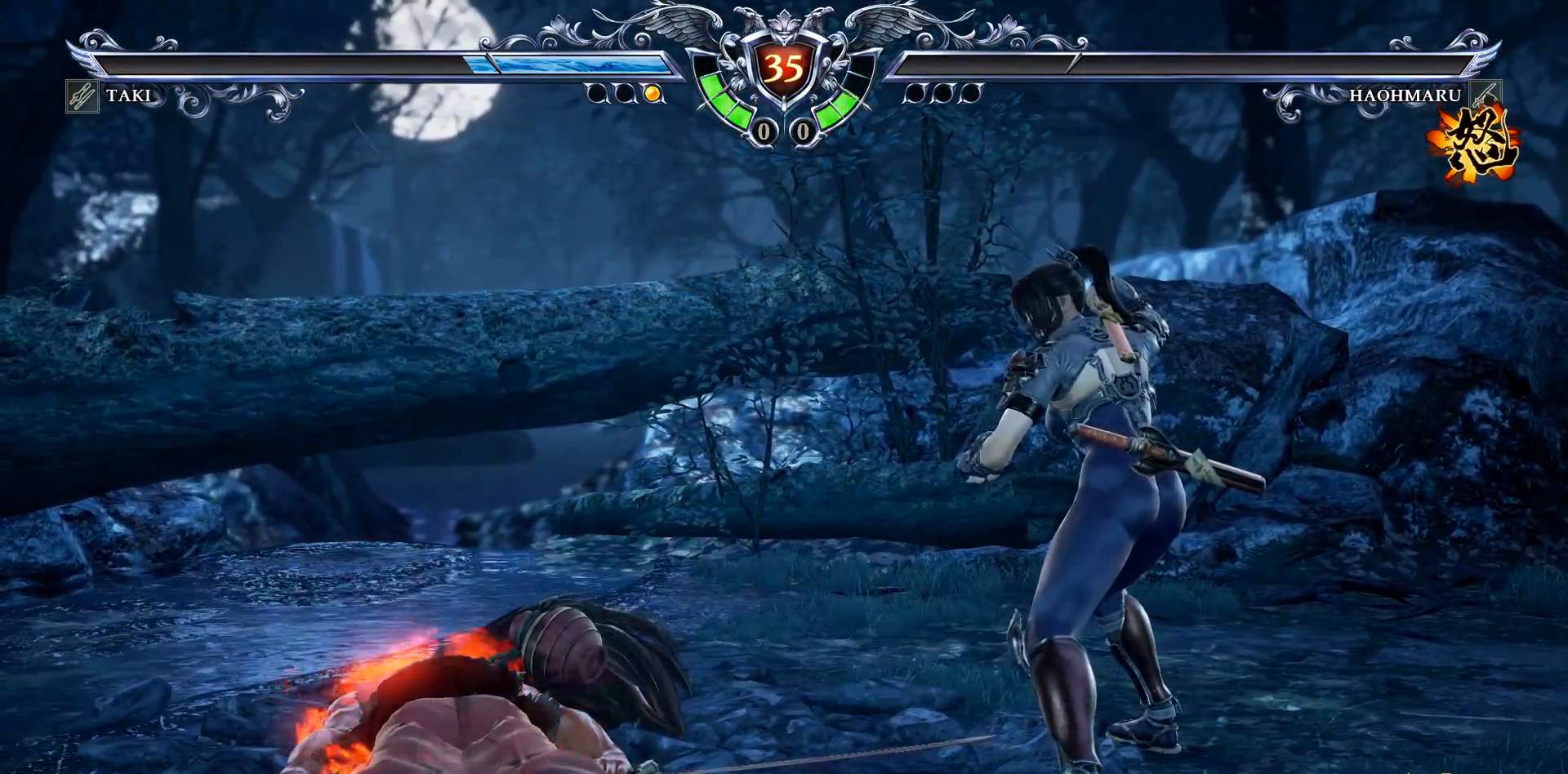
{"buttons": [], "right_stick": "center", "events": []}
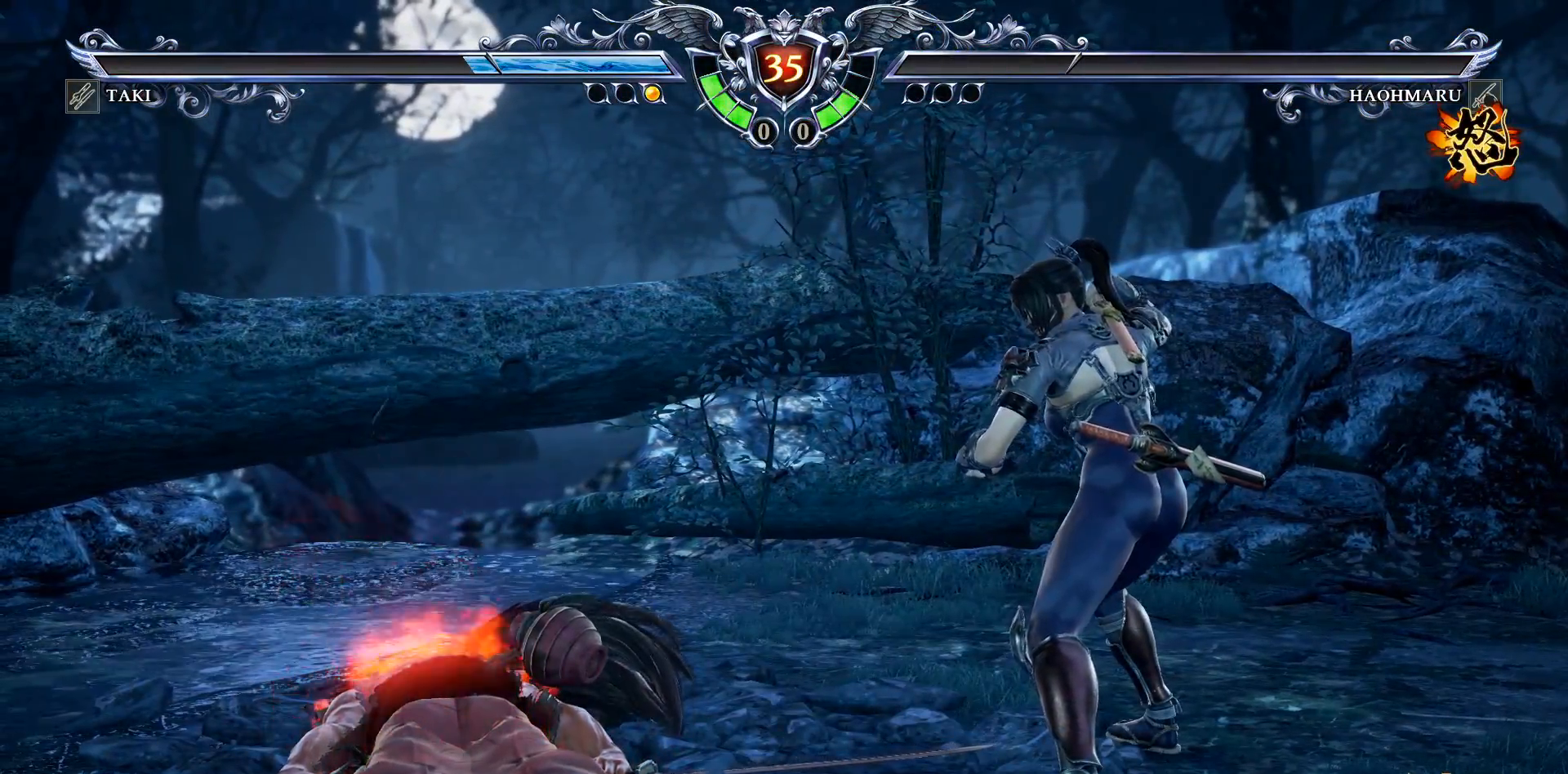
{"buttons": [], "right_stick": "center", "events": []}
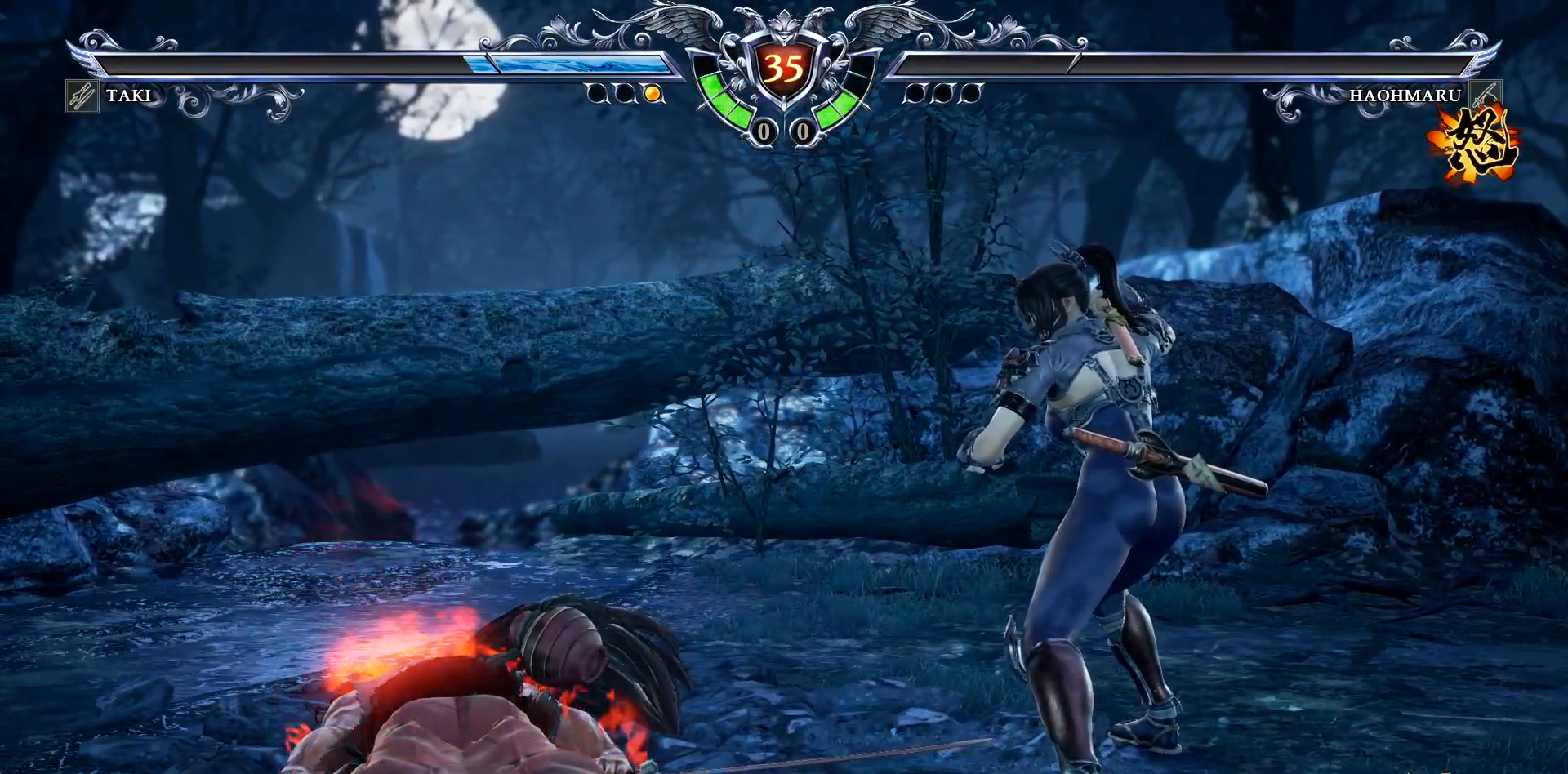
{"buttons": ["START"], "right_stick": "center", "events": [[417, "START", "down"]]}
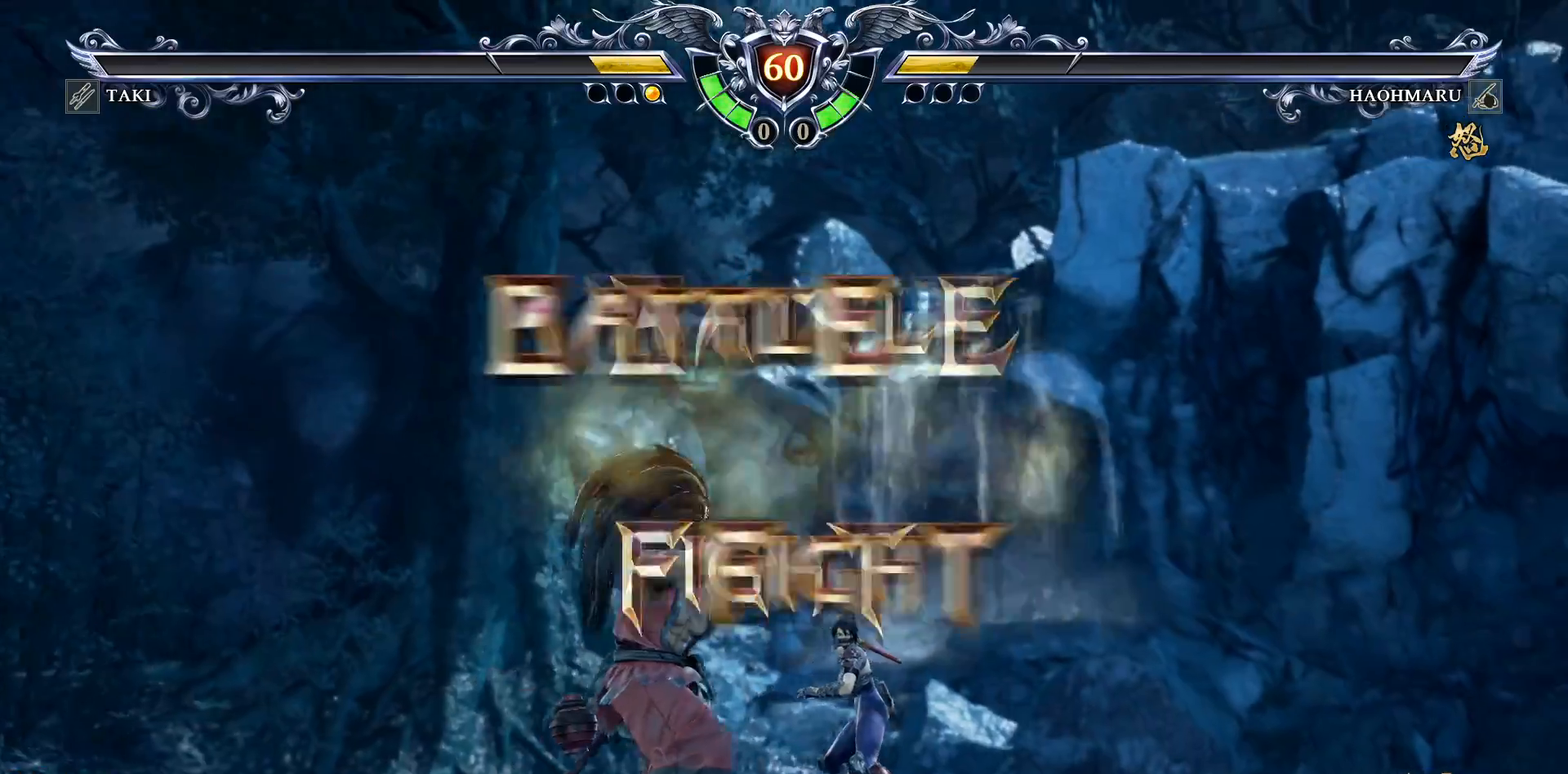
{"buttons": [], "right_stick": "center", "events": [[100, "START", "up"]]}
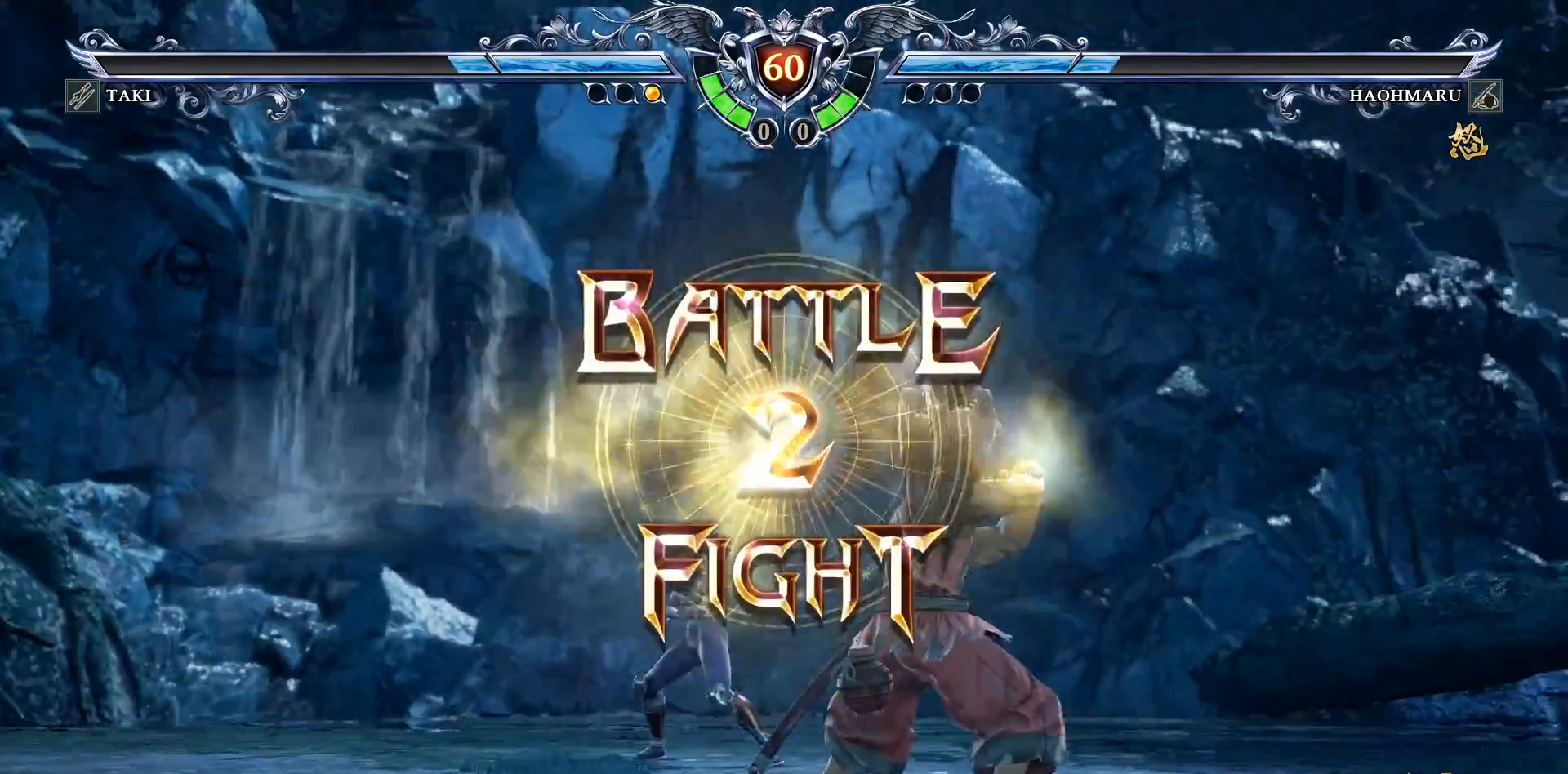
{"buttons": ["DPAD_LEFT"], "right_stick": "center", "events": [[33, "DPAD_LEFT", "down"], [67, "CROSS", "down"], [183, "CROSS", "up"], [200, "DPAD_LEFT", "up"], [317, "CROSS", "down"], [383, "DPAD_LEFT", "down"], [417, "CROSS", "up"]]}
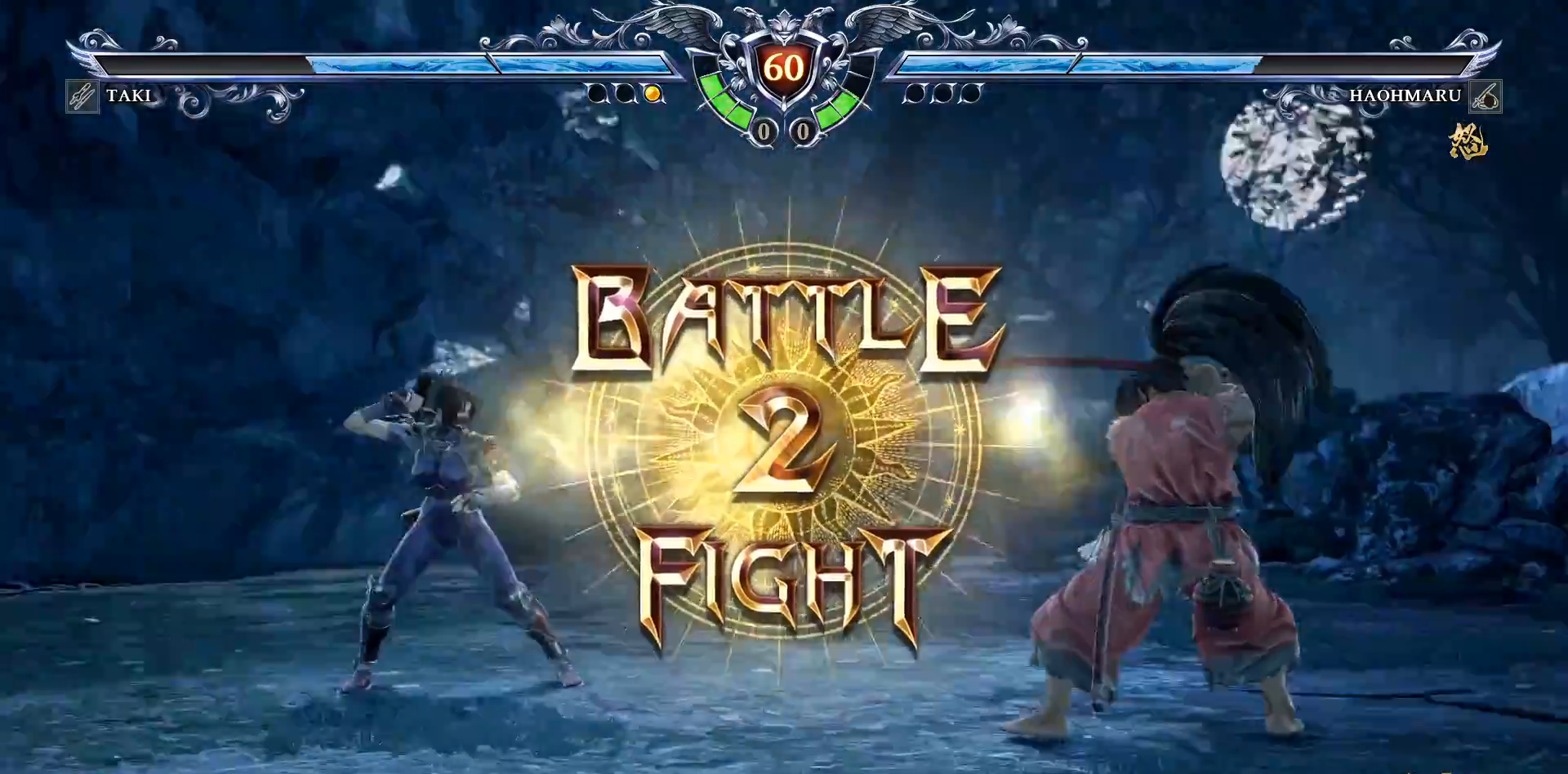
{"buttons": [], "right_stick": "center", "events": [[133, "DPAD_LEFT", "up"], [183, "CROSS", "down"], [283, "CROSS", "up"], [367, "CROSS", "down"], [450, "CROSS", "up"]]}
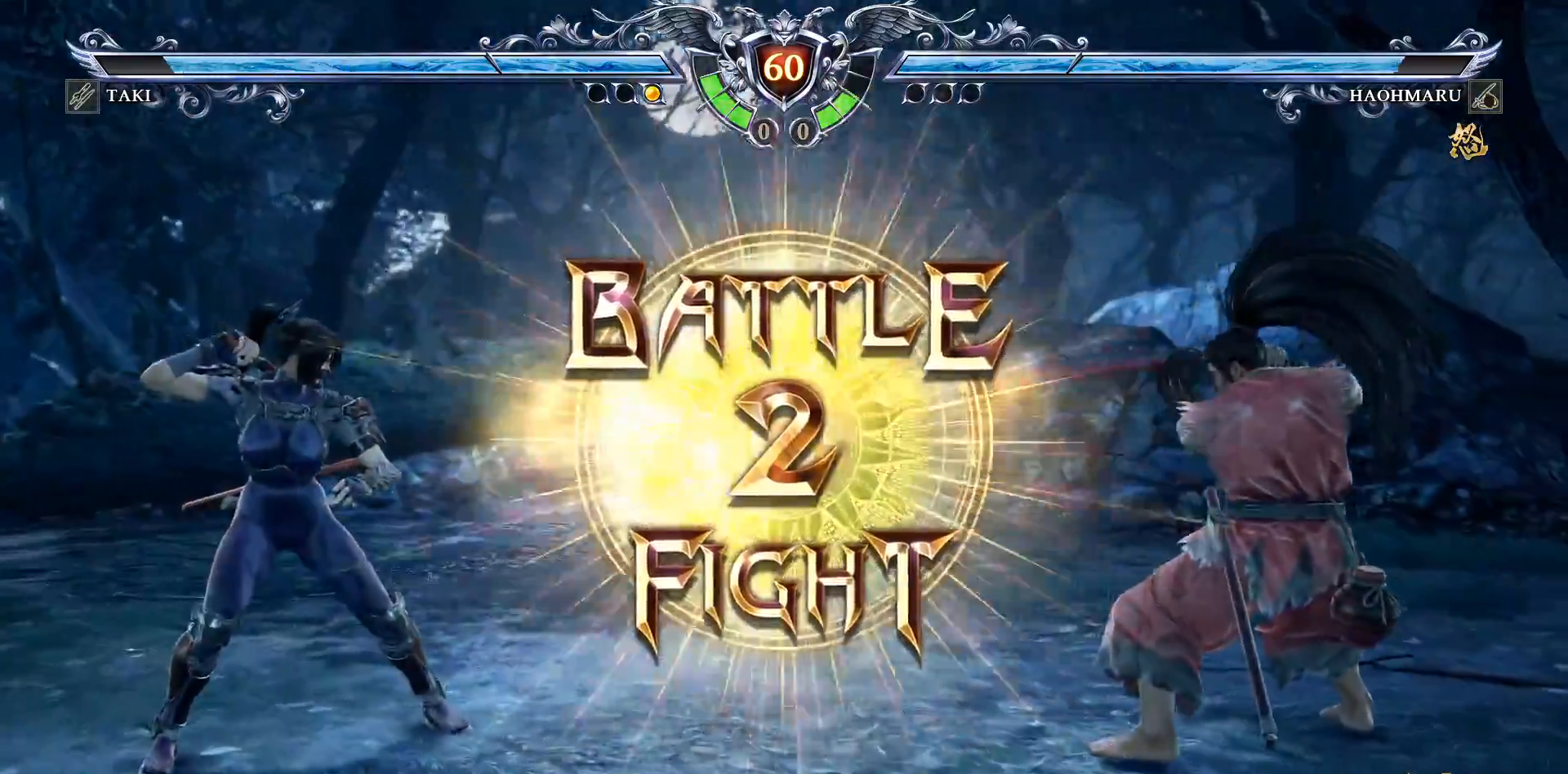
{"buttons": [], "right_stick": "center", "events": [[217, "DPAD_LEFT", "down"], [333, "DPAD_LEFT", "up"], [433, "DPAD_UP", "down"], [500, "DPAD_UP", "up"]]}
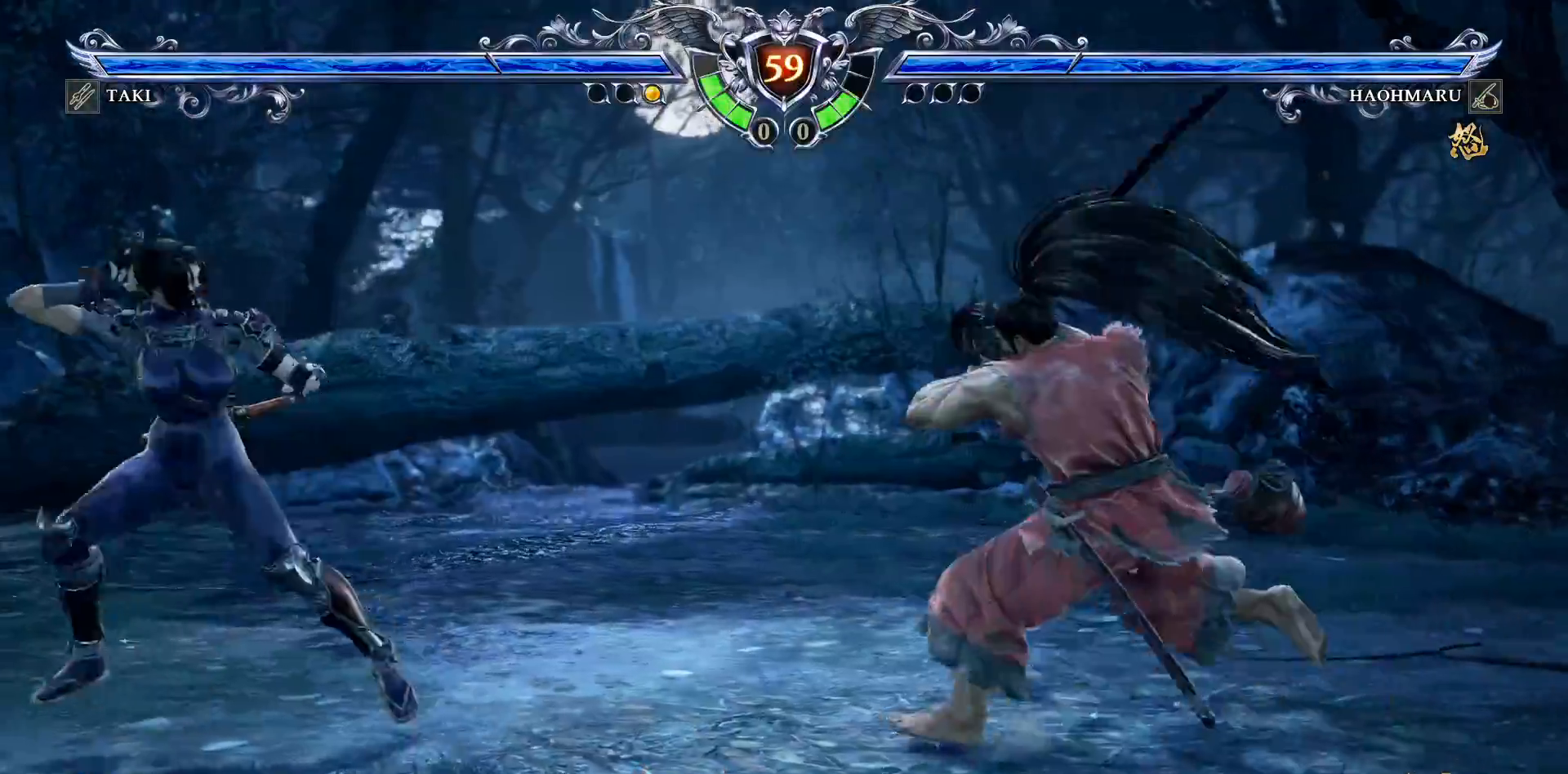
{"buttons": [], "right_stick": "center", "events": [[133, "DPAD_RIGHT", "down"], [150, "DPAD_DOWN", "down"], [167, "TRIANGLE", "down"], [300, "DPAD_DOWN", "up"], [317, "TRIANGLE", "up"], [333, "DPAD_RIGHT", "up"], [367, "R2", "down"], [500, "R2", "up"]]}
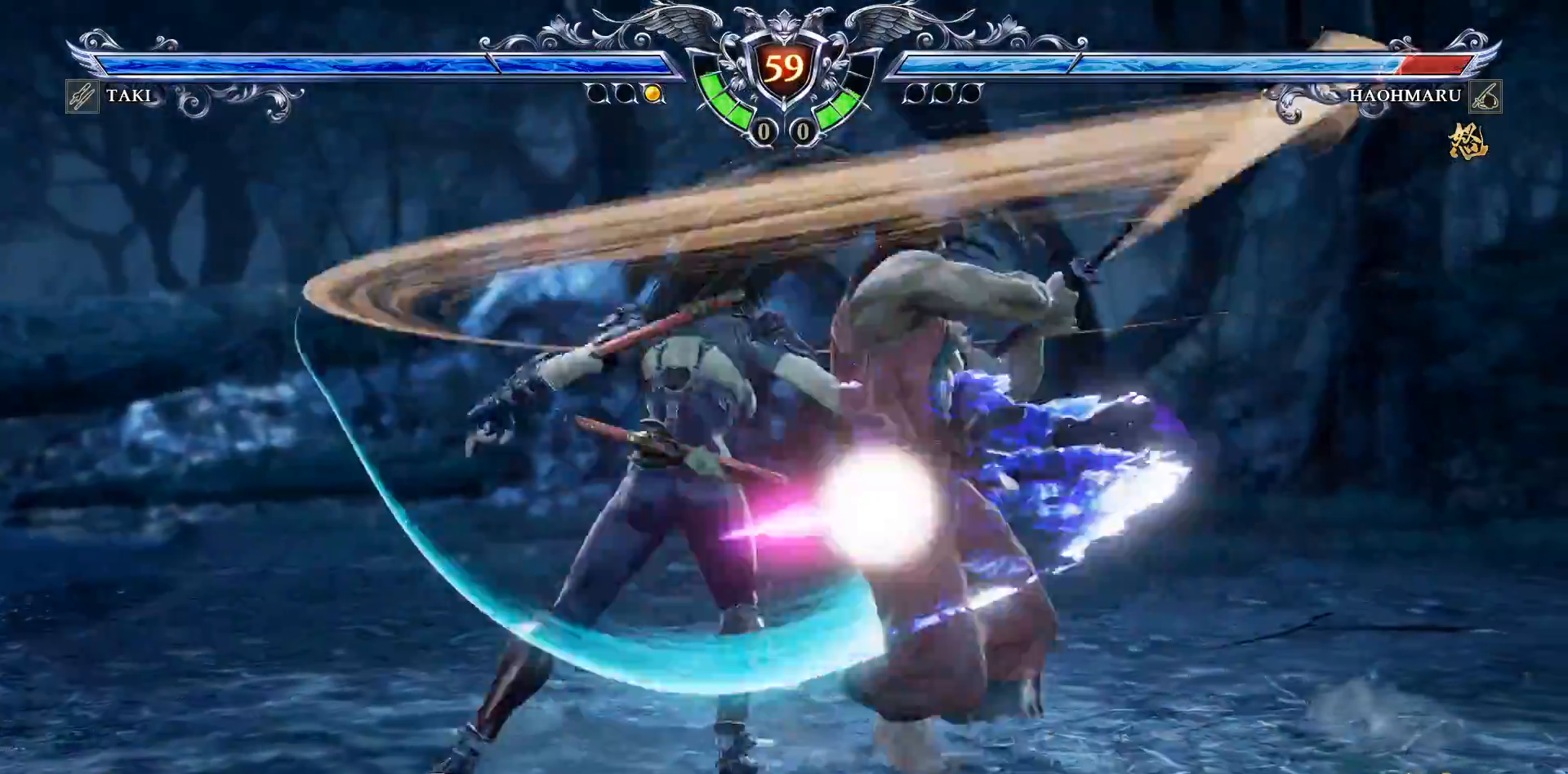
{"buttons": ["SQUARE"], "right_stick": "center", "events": [[133, "CIRCLE", "down"], [217, "CIRCLE", "up"], [333, "SQUARE", "down"], [433, "SQUARE", "up"], [483, "SQUARE", "down"]]}
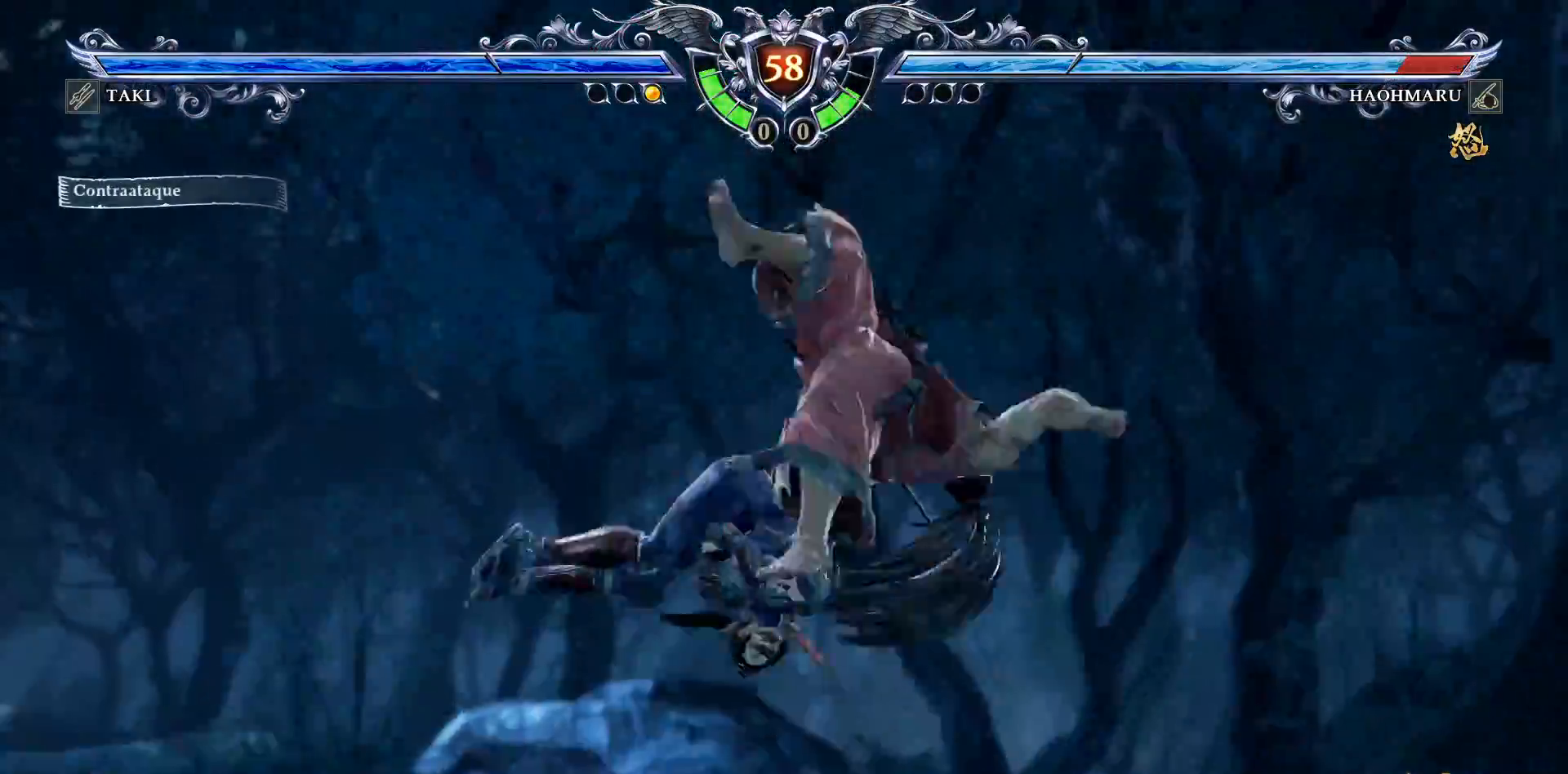
{"buttons": [], "right_stick": "center", "events": [[50, "SQUARE", "up"], [133, "SQUARE", "down"], [200, "SQUARE", "up"], [283, "SQUARE", "down"], [350, "SQUARE", "up"], [417, "SQUARE", "down"], [500, "SQUARE", "up"]]}
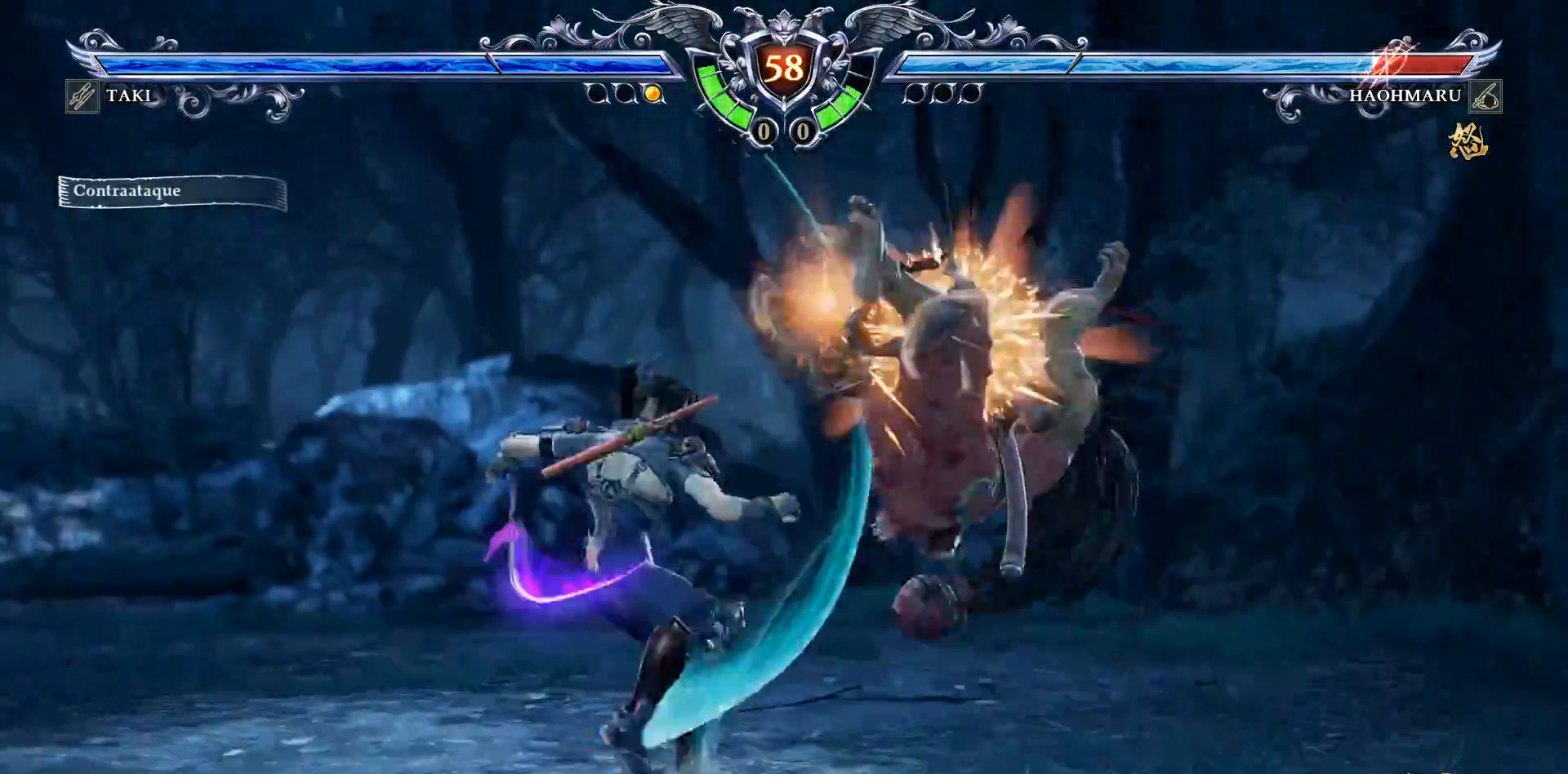
{"buttons": ["SQUARE"], "right_stick": "center", "events": [[500, "SQUARE", "down"]]}
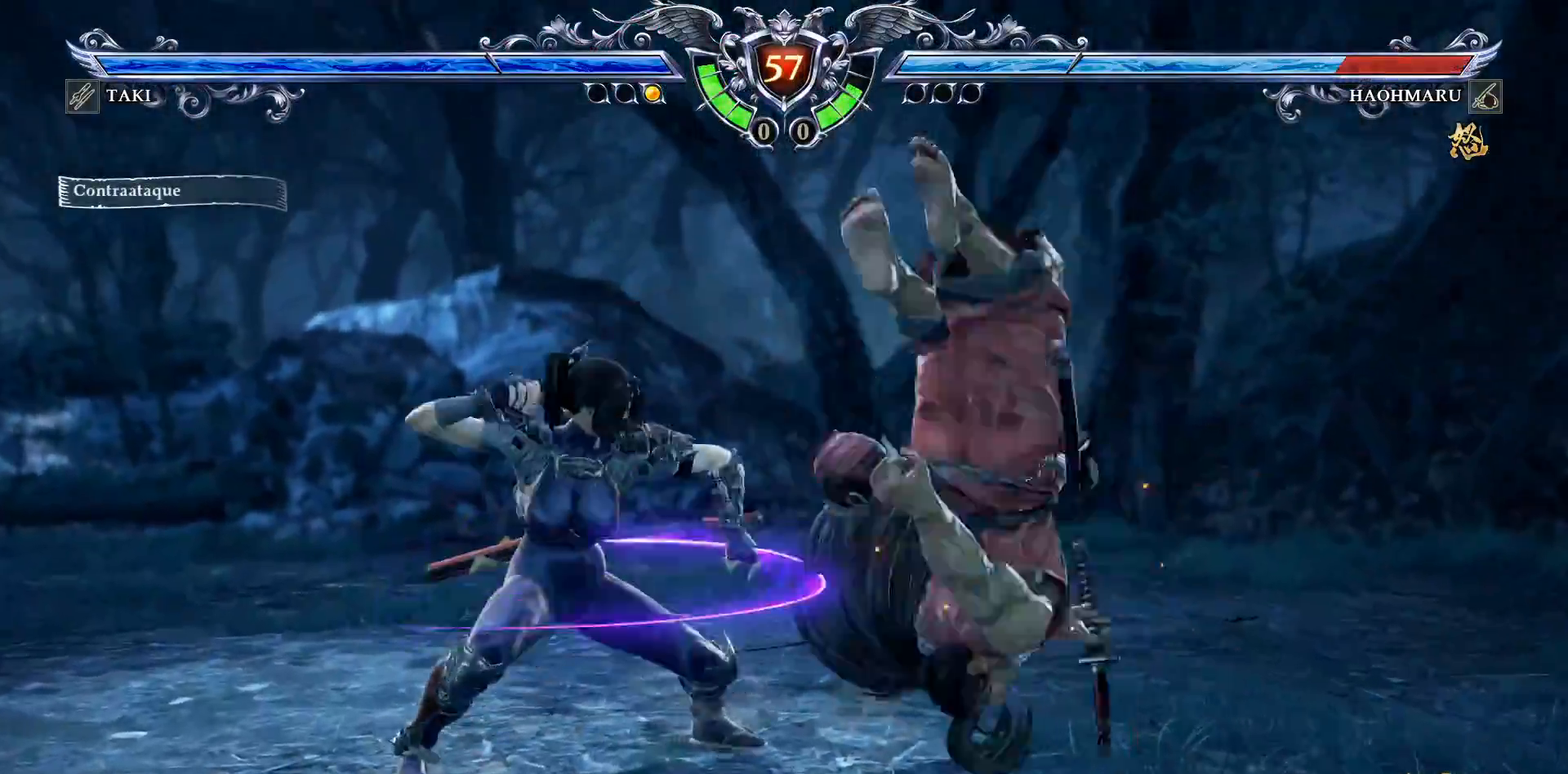
{"buttons": ["SQUARE"], "right_stick": "center", "events": [[100, "SQUARE", "up"], [167, "SQUARE", "down"], [250, "SQUARE", "up"], [317, "SQUARE", "down"], [383, "SQUARE", "up"], [467, "SQUARE", "down"]]}
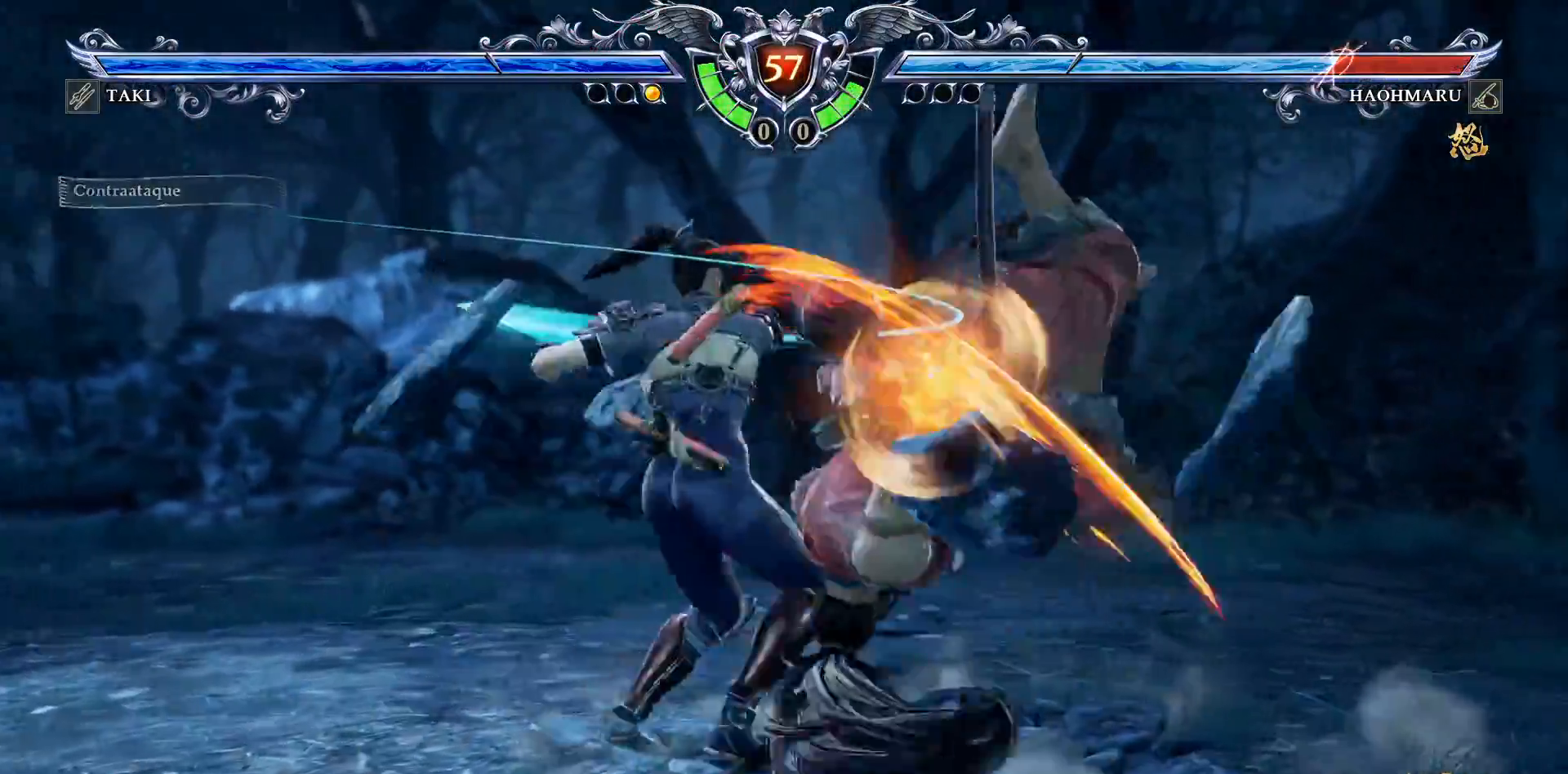
{"buttons": ["SQUARE"], "right_stick": "center", "events": [[33, "SQUARE", "up"], [117, "SQUARE", "down"], [200, "SQUARE", "up"], [283, "SQUARE", "down"], [350, "SQUARE", "up"], [433, "SQUARE", "down"]]}
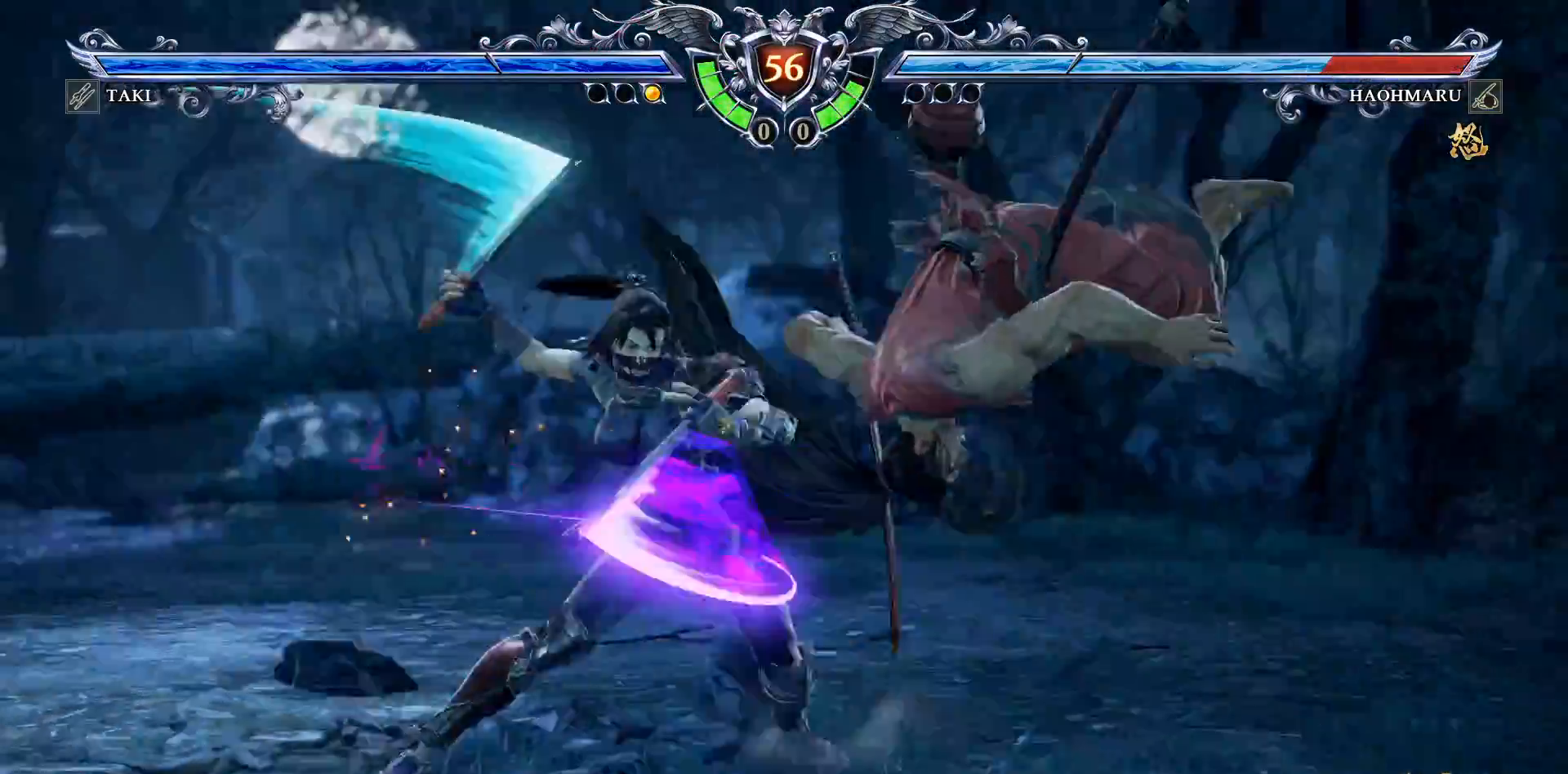
{"buttons": [], "right_stick": "center", "events": [[17, "SQUARE", "up"], [83, "SQUARE", "down"], [167, "SQUARE", "up"]]}
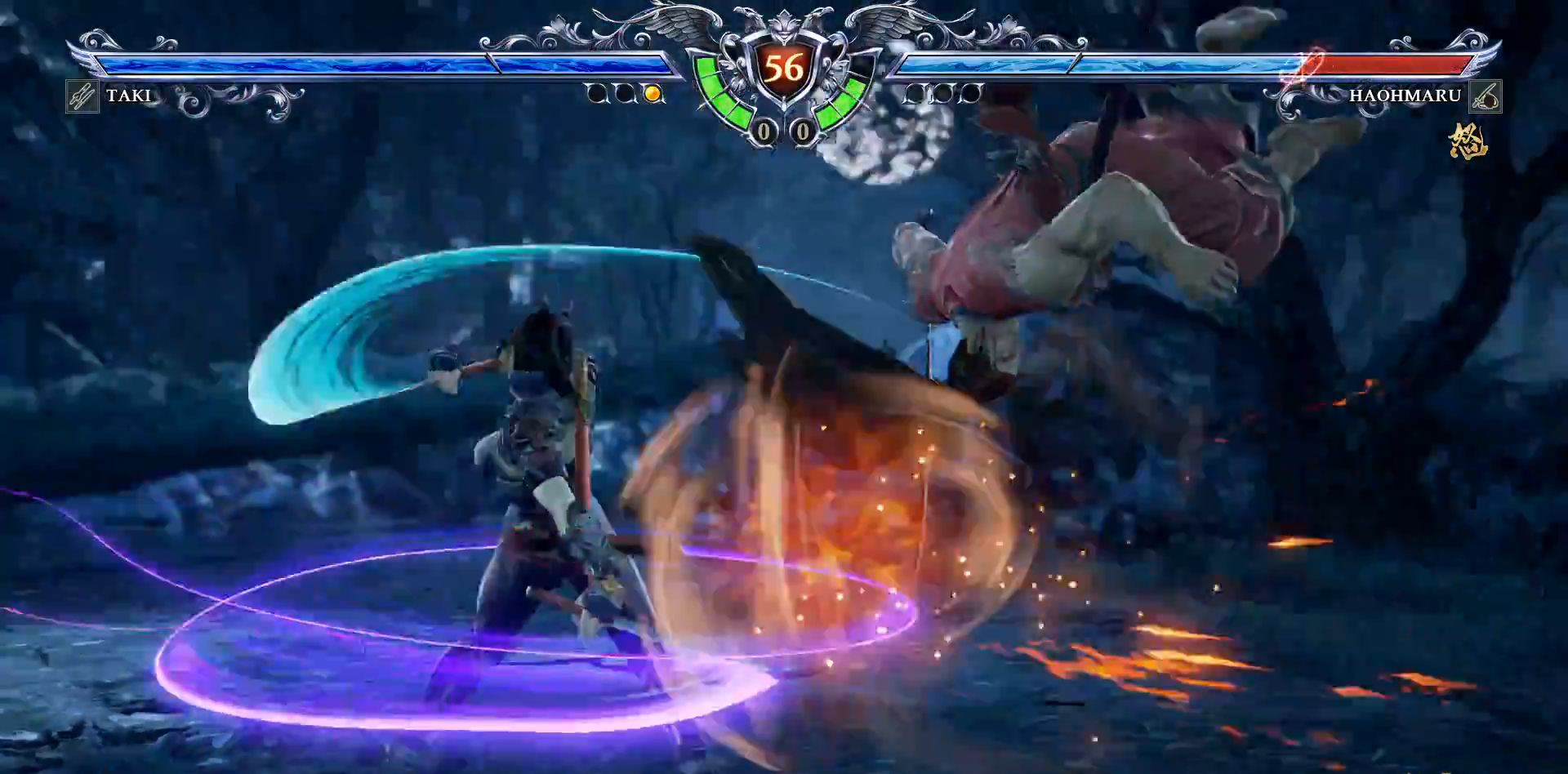
{"buttons": ["DPAD_RIGHT"], "right_stick": "center", "events": [[67, "DPAD_LEFT", "down"], [150, "DPAD_LEFT", "up"], [283, "DPAD_RIGHT", "down"], [367, "DPAD_RIGHT", "up"], [433, "DPAD_RIGHT", "down"]]}
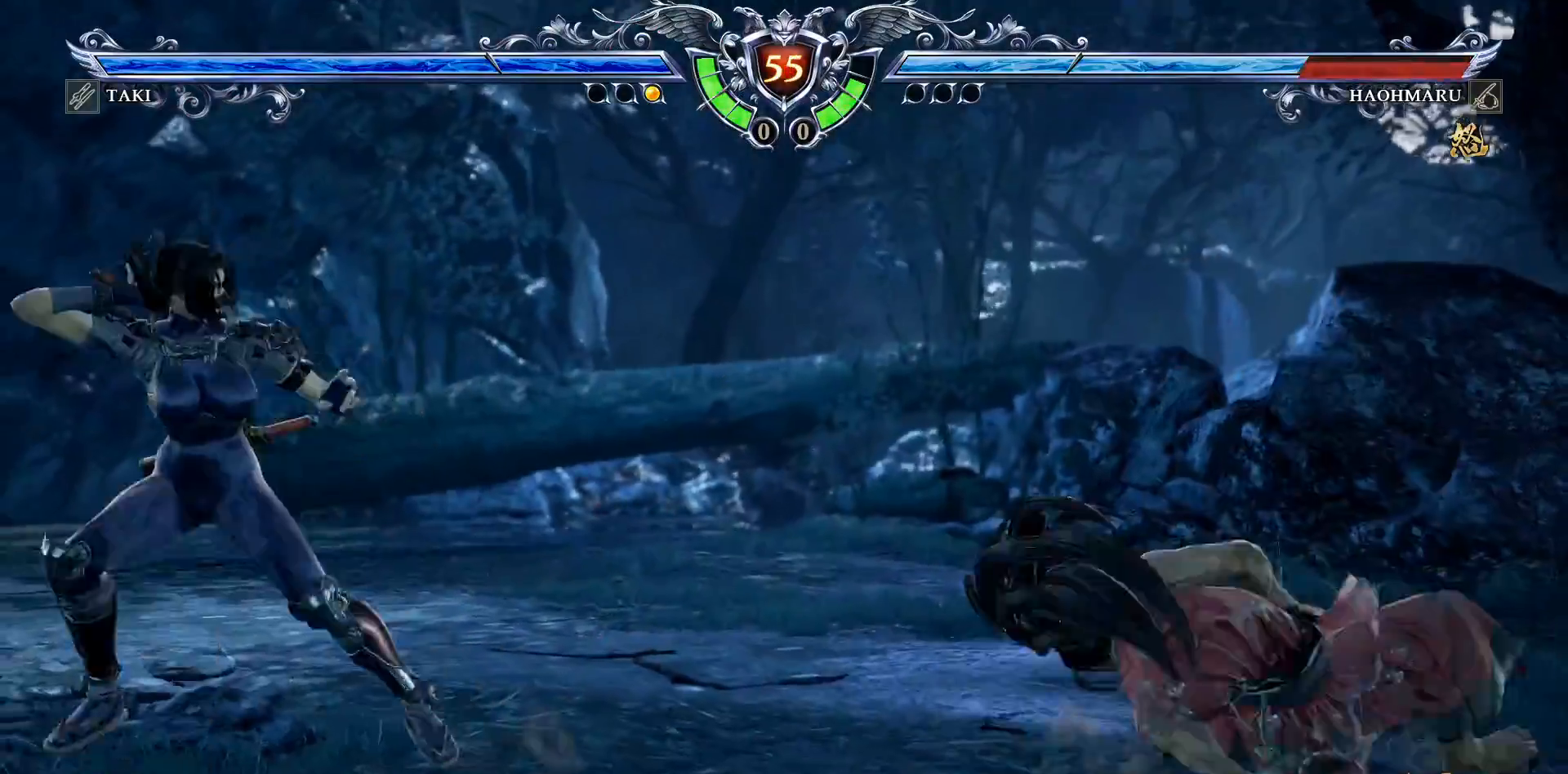
{"buttons": [], "right_stick": "center", "events": [[83, "L2", "down"], [250, "L1", "down"], [383, "DPAD_RIGHT", "up"], [400, "L1", "up"], [450, "L2", "up"]]}
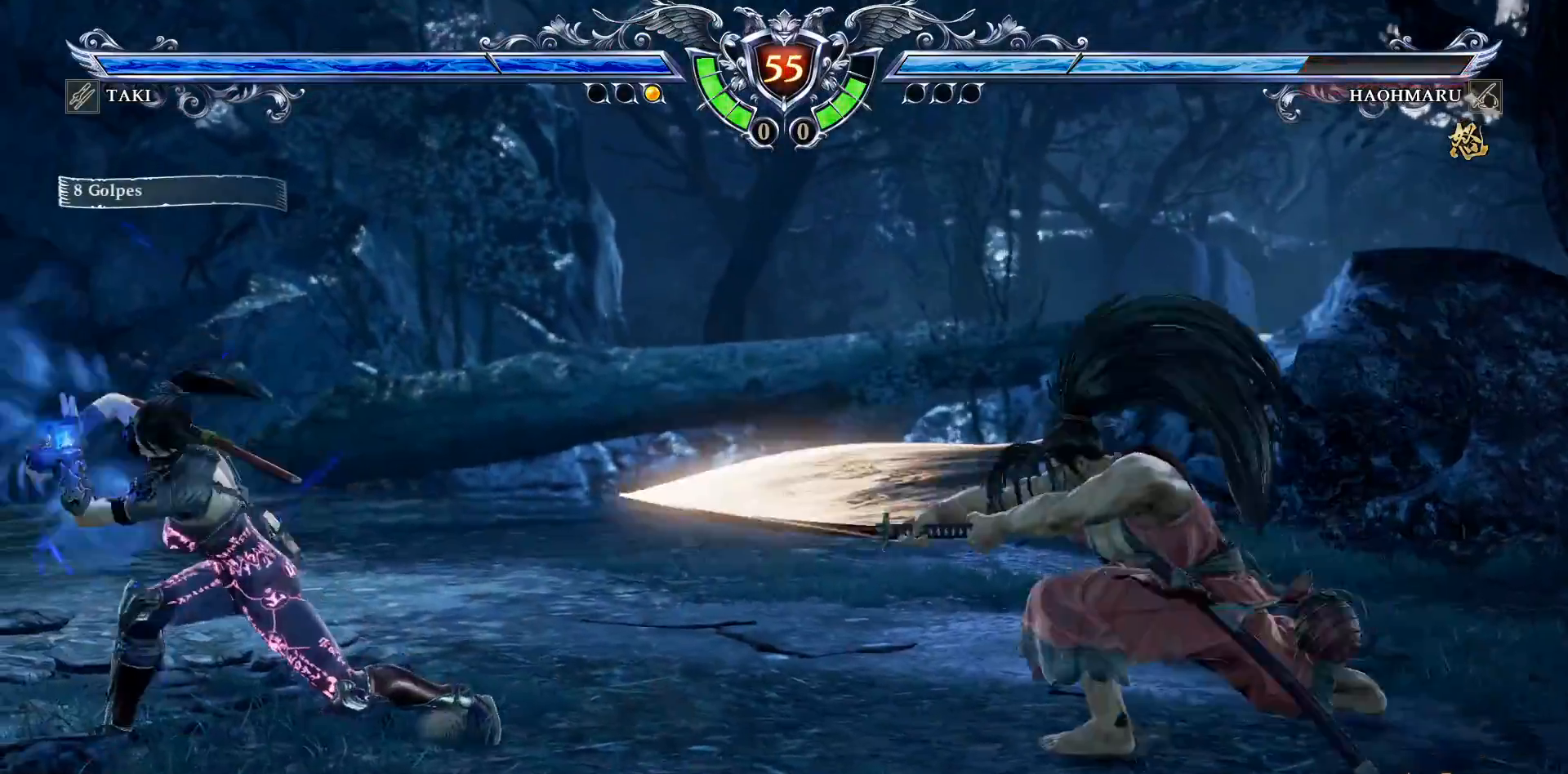
{"buttons": [], "right_stick": "center", "events": [[450, "CROSS", "down"], [500, "CROSS", "up"]]}
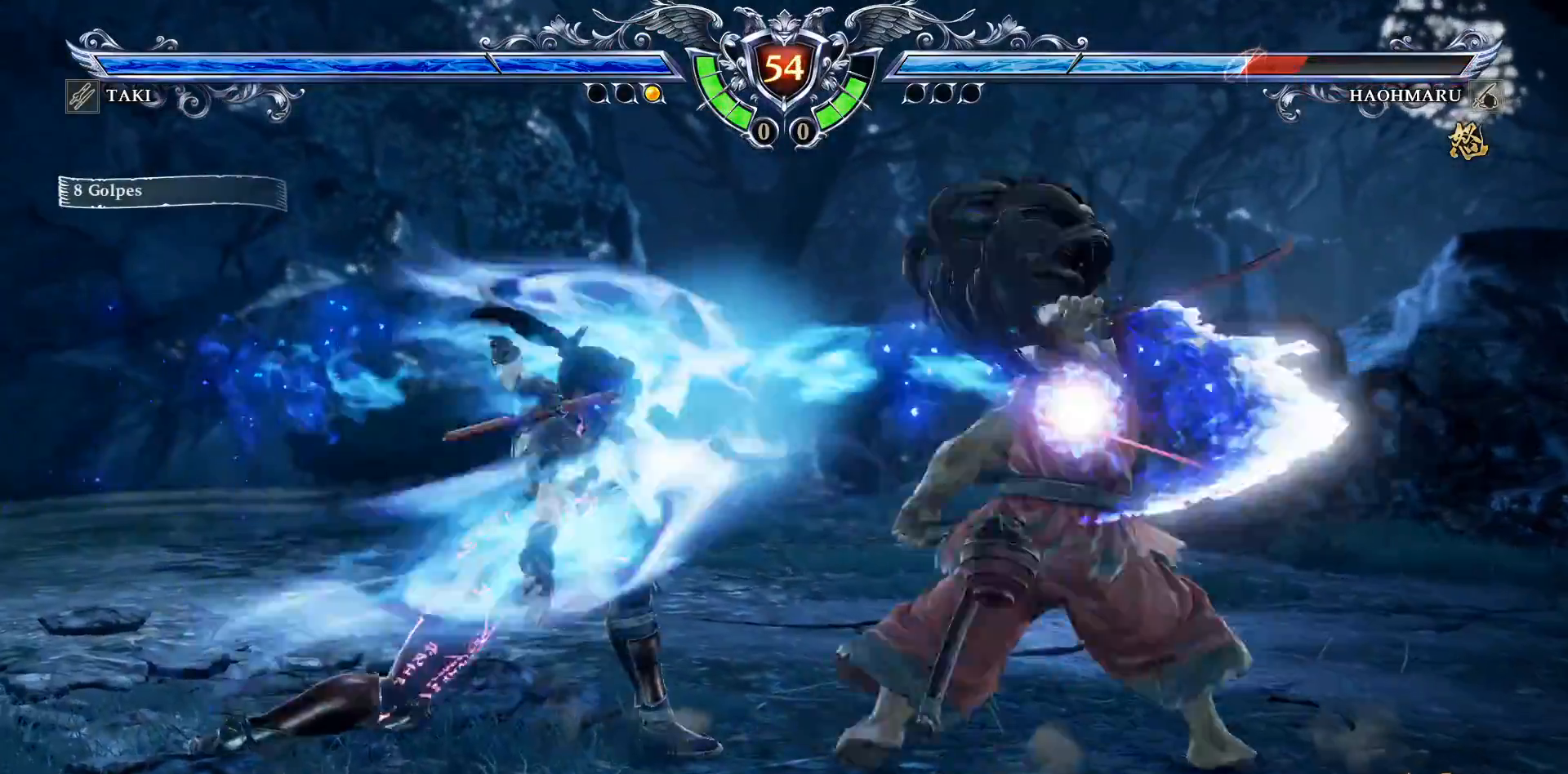
{"buttons": ["R2"], "right_stick": "center", "events": [[117, "DPAD_LEFT", "down"], [417, "DPAD_LEFT", "up"], [500, "R2", "down"]]}
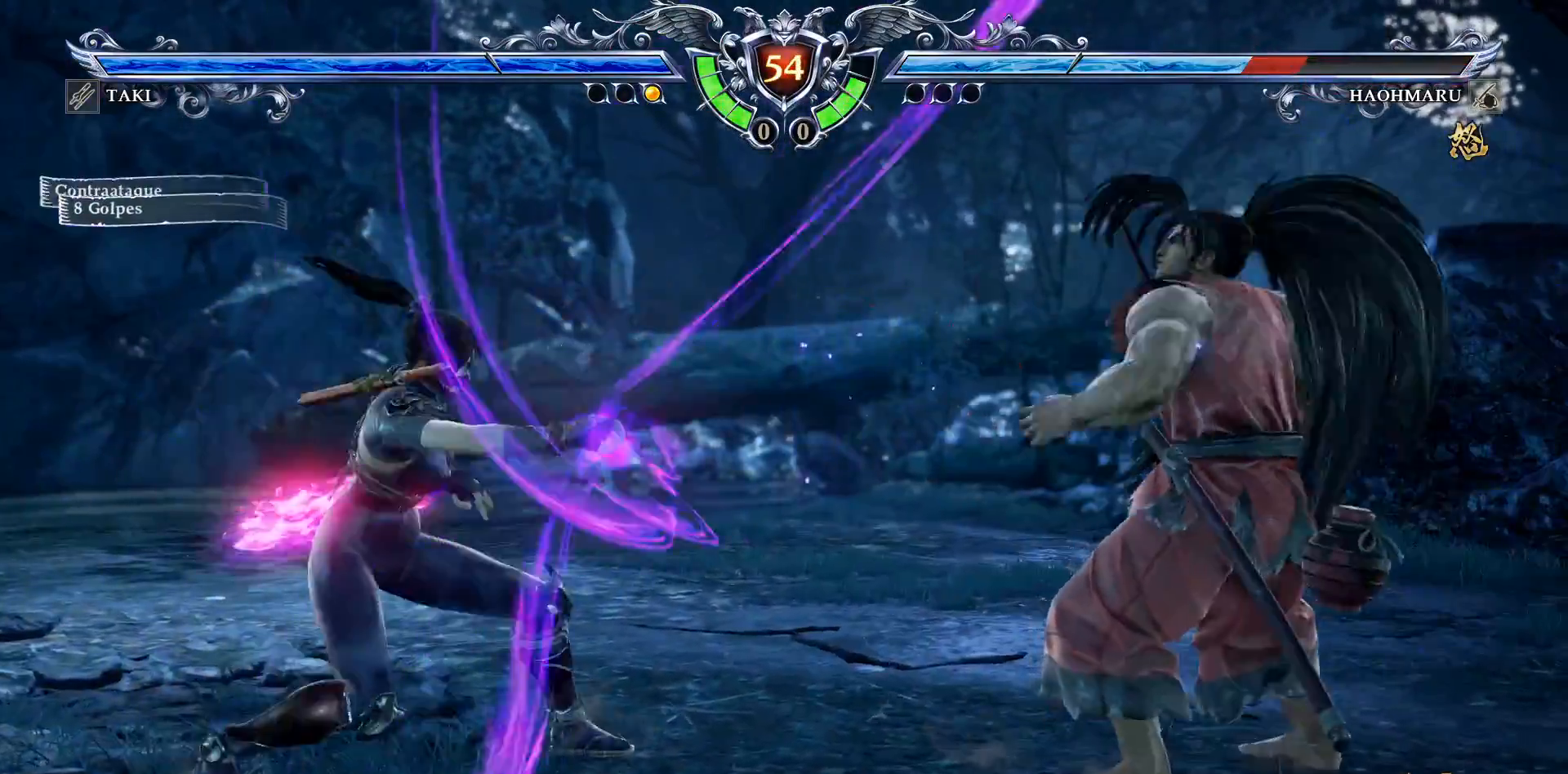
{"buttons": [], "right_stick": "center", "events": [[167, "R2", "up"]]}
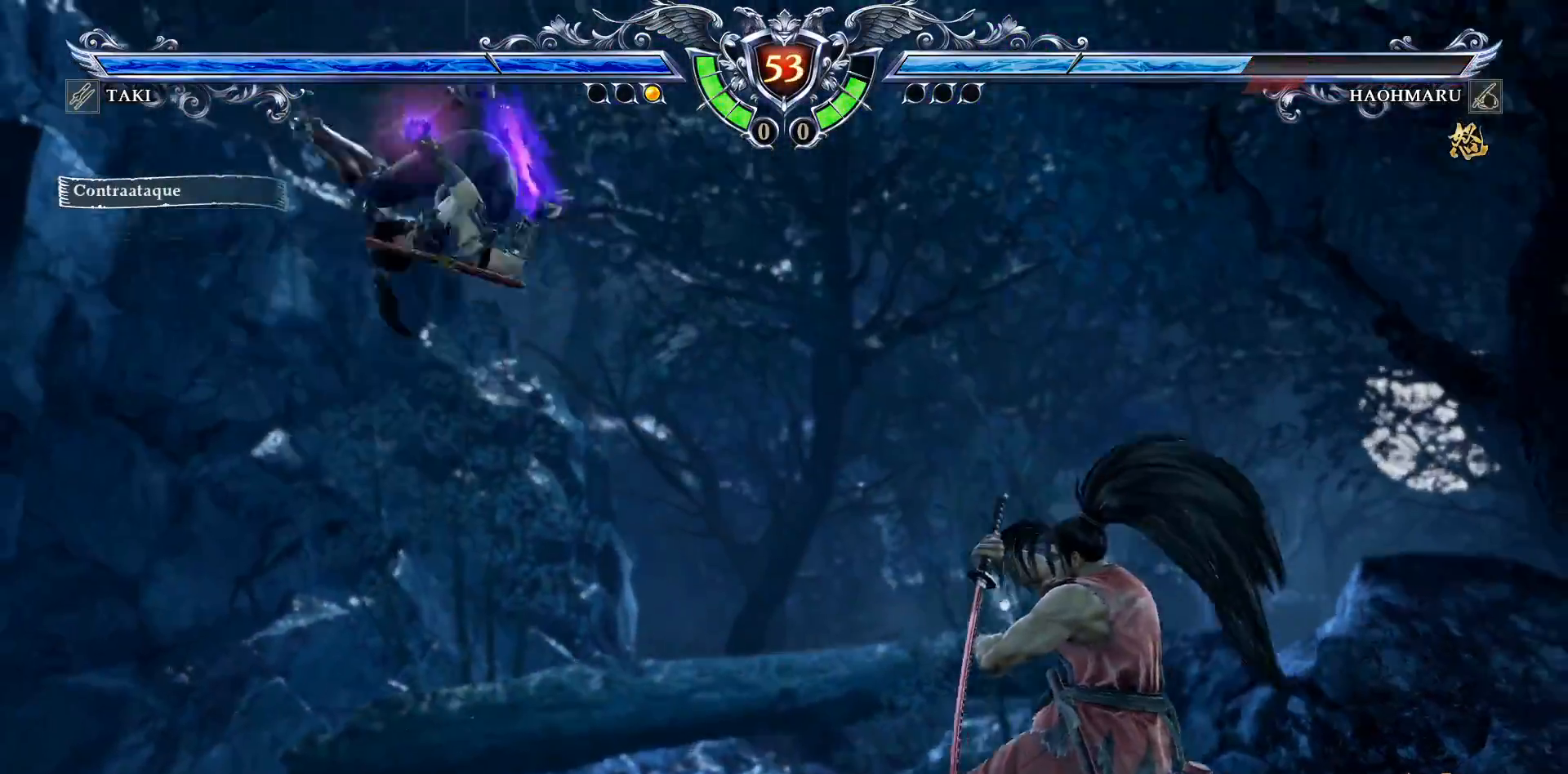
{"buttons": ["CROSS", "SQUARE"], "right_stick": "center", "events": [[67, "DPAD_RIGHT", "down"], [217, "CROSS", "down"], [267, "DPAD_RIGHT", "up"], [500, "SQUARE", "down"]]}